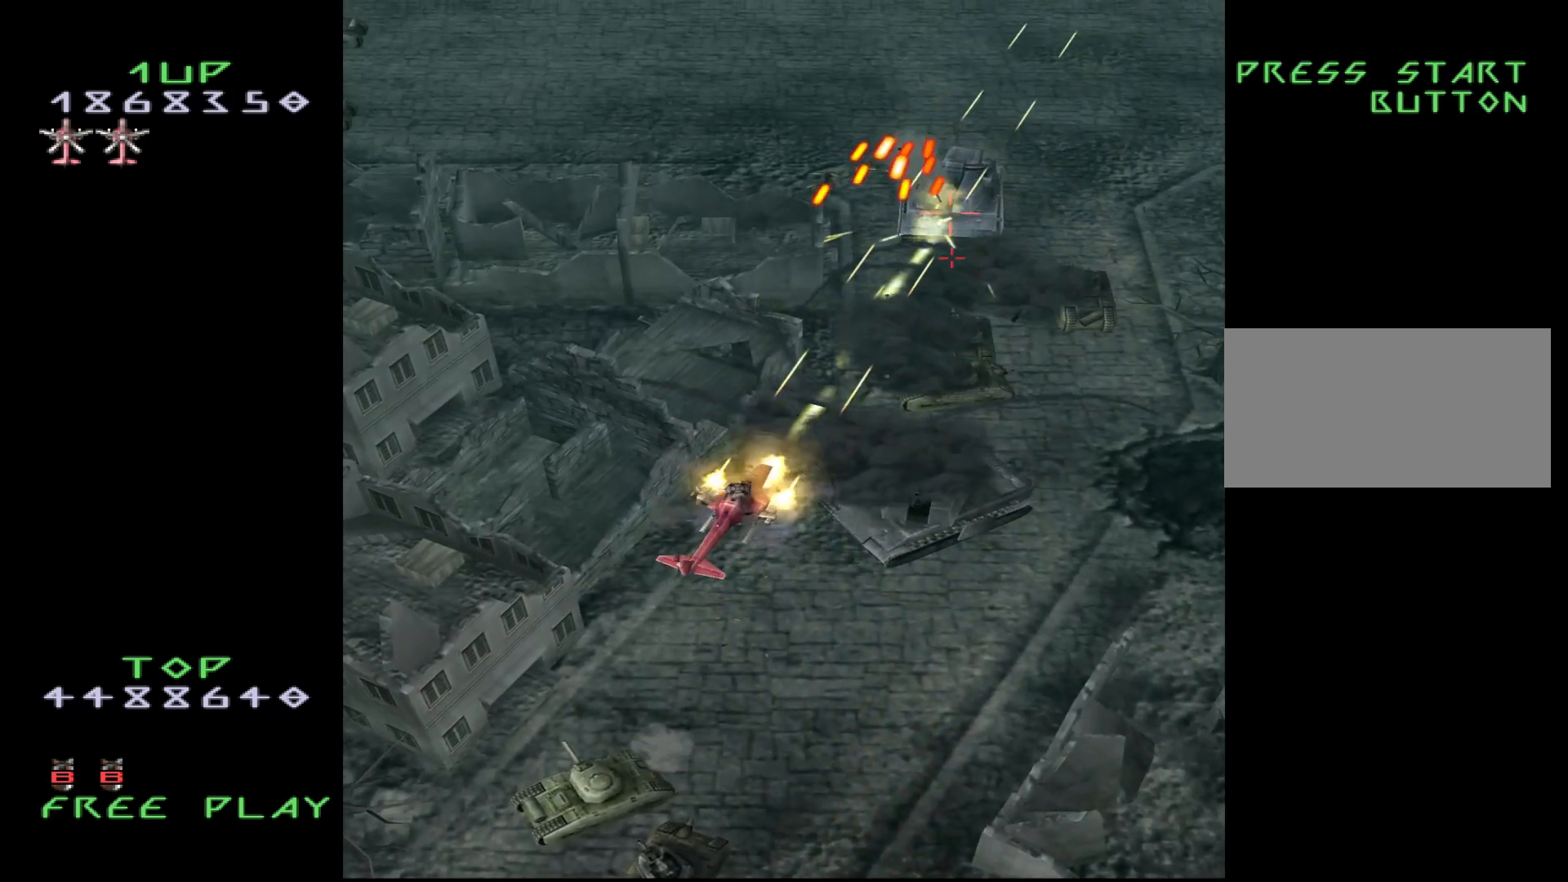
Gameplay with a controller (arcade stick); each line is a JSON object with the inputs held at the frame after it. "events" lists button and stick changes between this image and that frame as [ms after this image, input, new state], when the widget could be followed in between. Not read: L3 R3.
{"buttons": ["CROSS"], "events": [[100, "DPAD_DOWN", "up"], [200, "DPAD_DOWN", "down"], [283, "DPAD_DOWN", "up"], [383, "DPAD_DOWN", "down"], [467, "DPAD_DOWN", "up"]]}
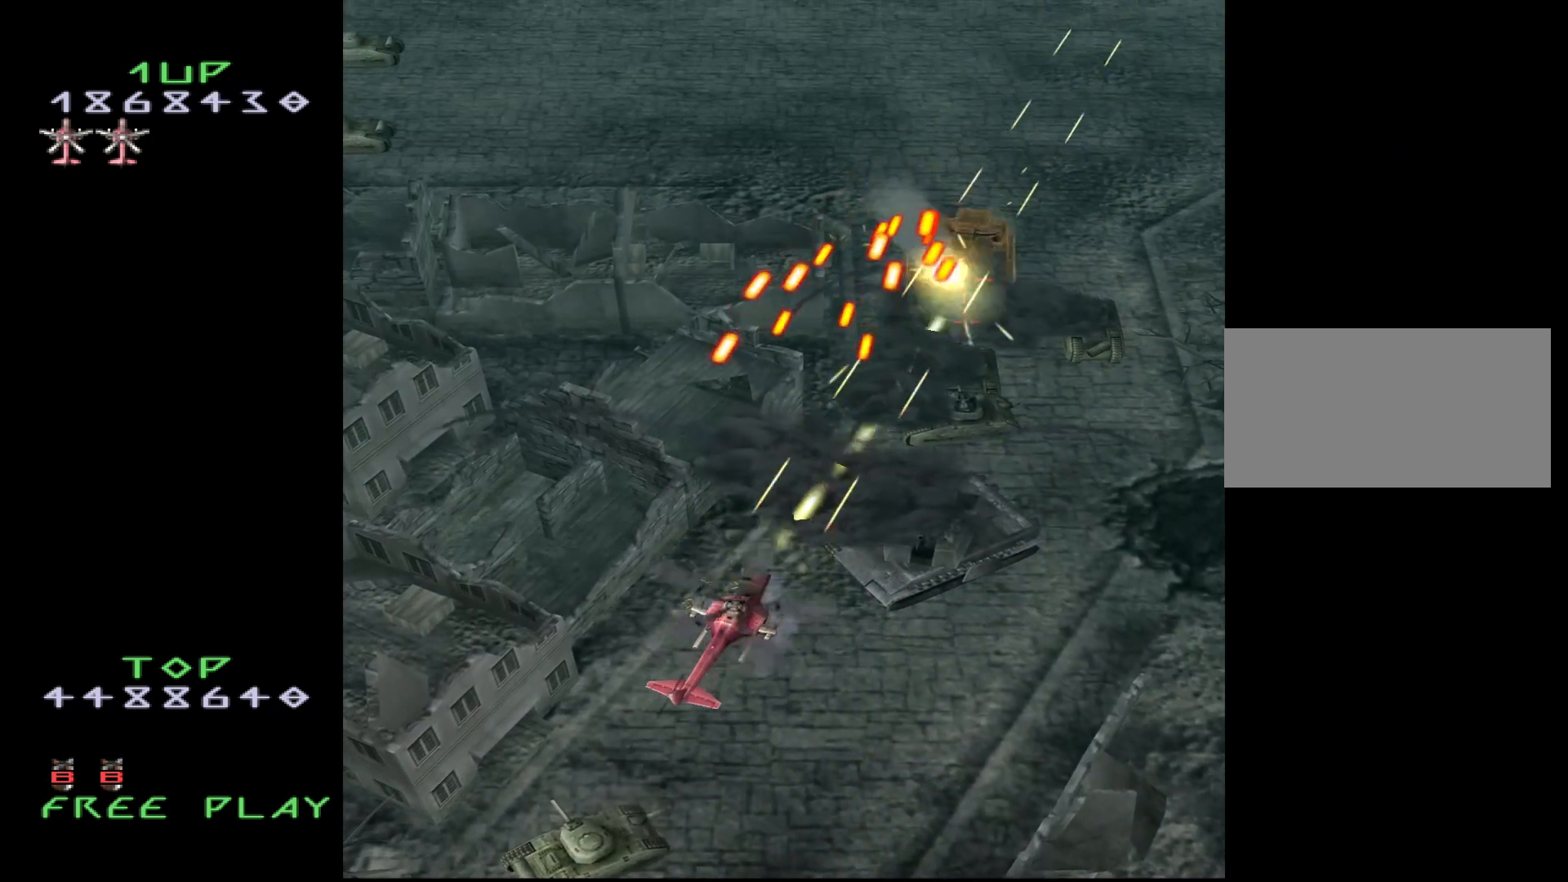
{"buttons": [], "events": [[17, "DPAD_DOWN", "down"], [83, "DPAD_RIGHT", "down"], [350, "DPAD_DOWN", "up"], [417, "CROSS", "up"], [483, "DPAD_RIGHT", "up"]]}
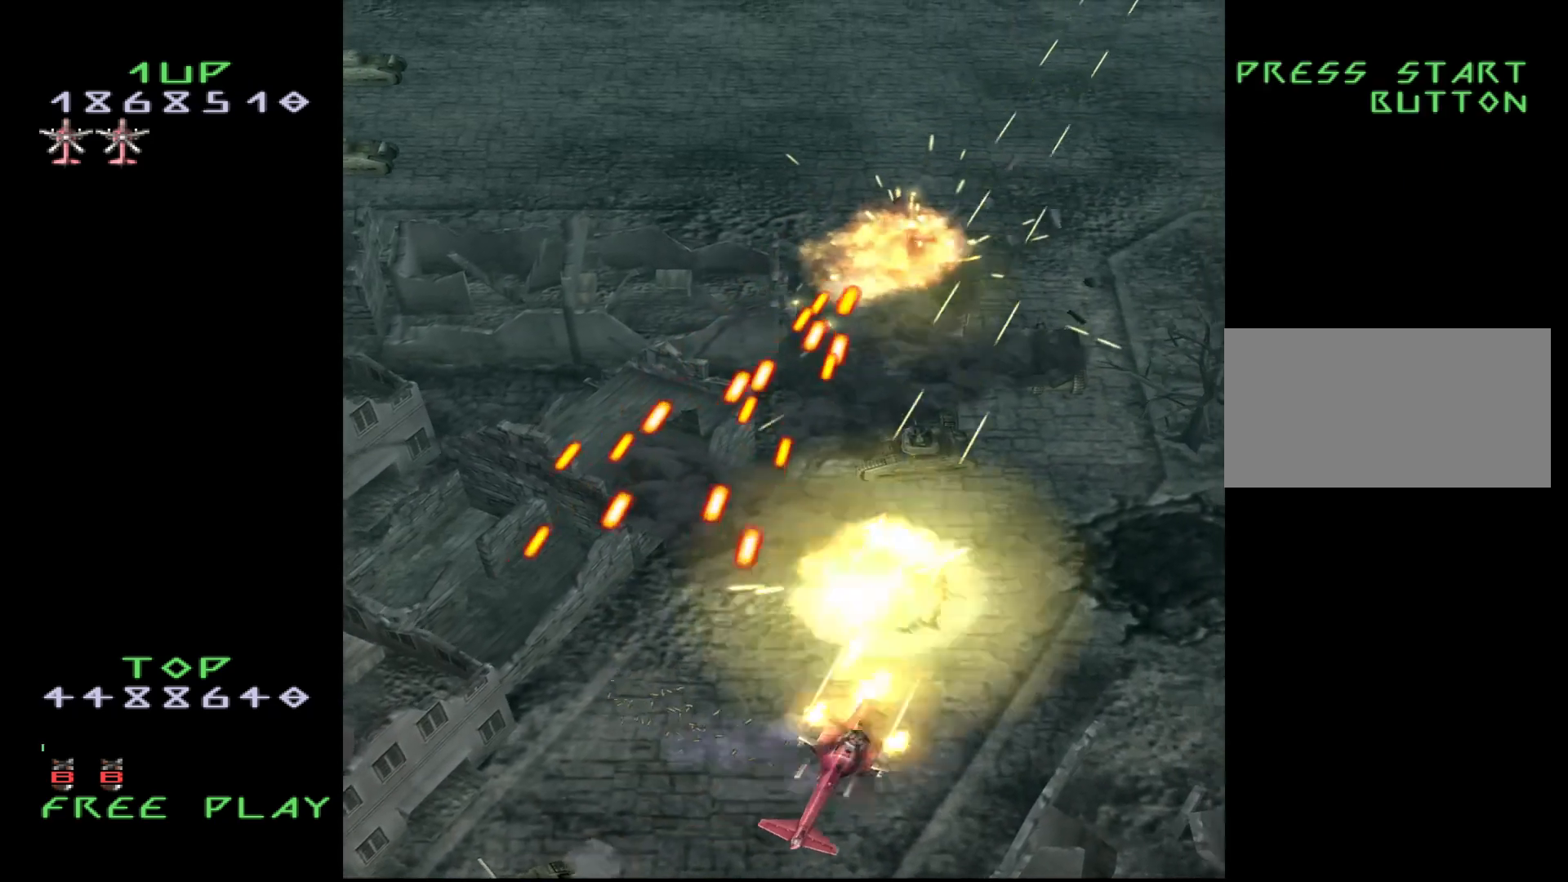
{"buttons": ["CROSS", "DPAD_UP"], "events": [[83, "CROSS", "down"], [350, "DPAD_RIGHT", "down"], [450, "DPAD_UP", "down"], [467, "DPAD_RIGHT", "up"]]}
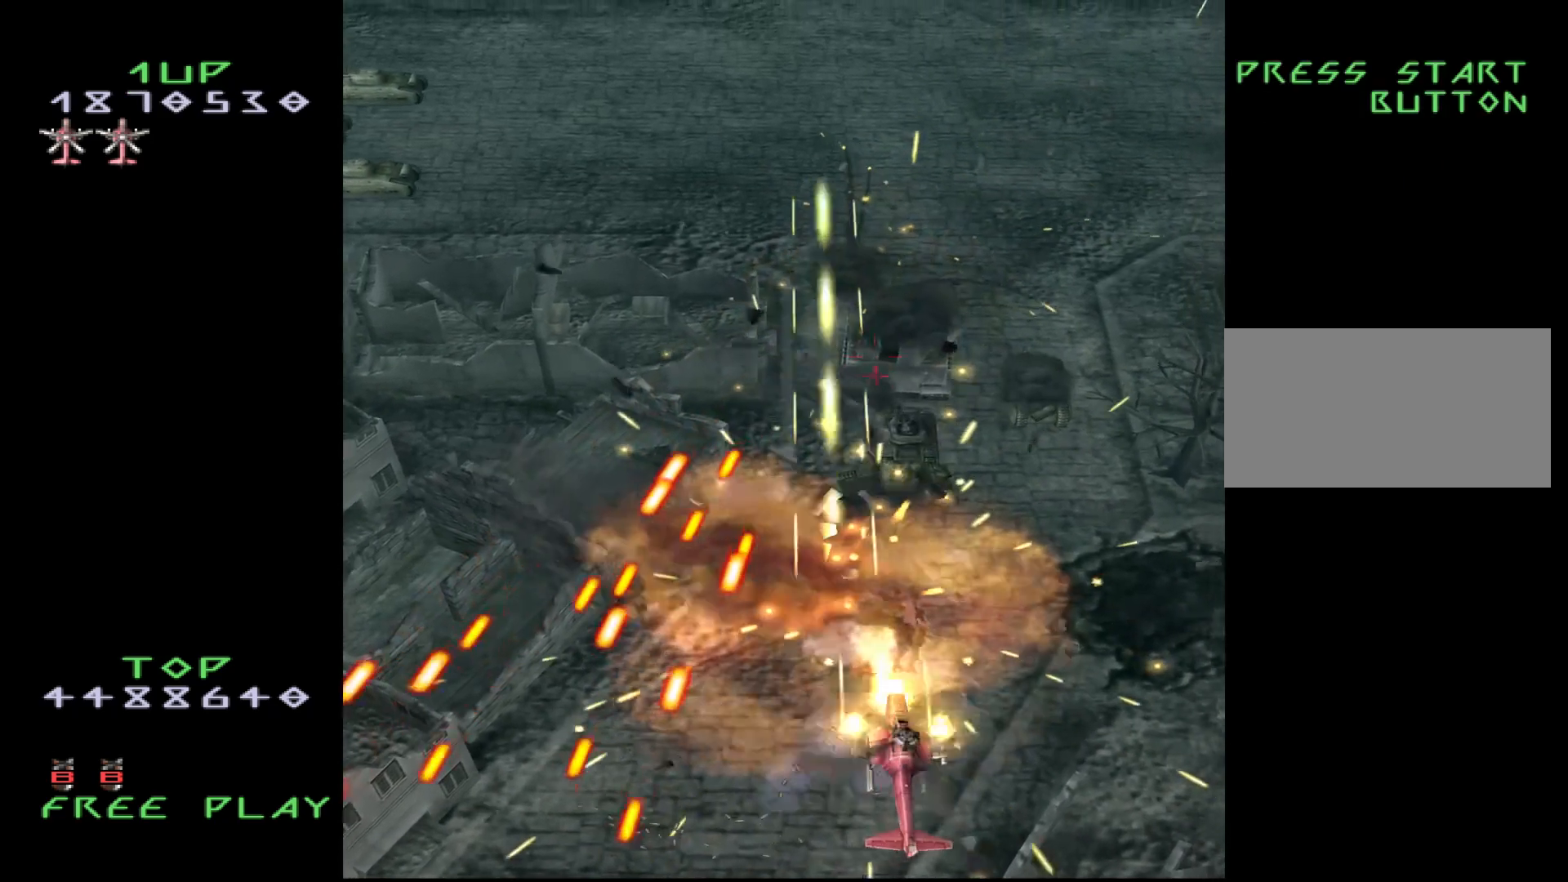
{"buttons": ["CROSS"], "events": [[467, "DPAD_UP", "up"]]}
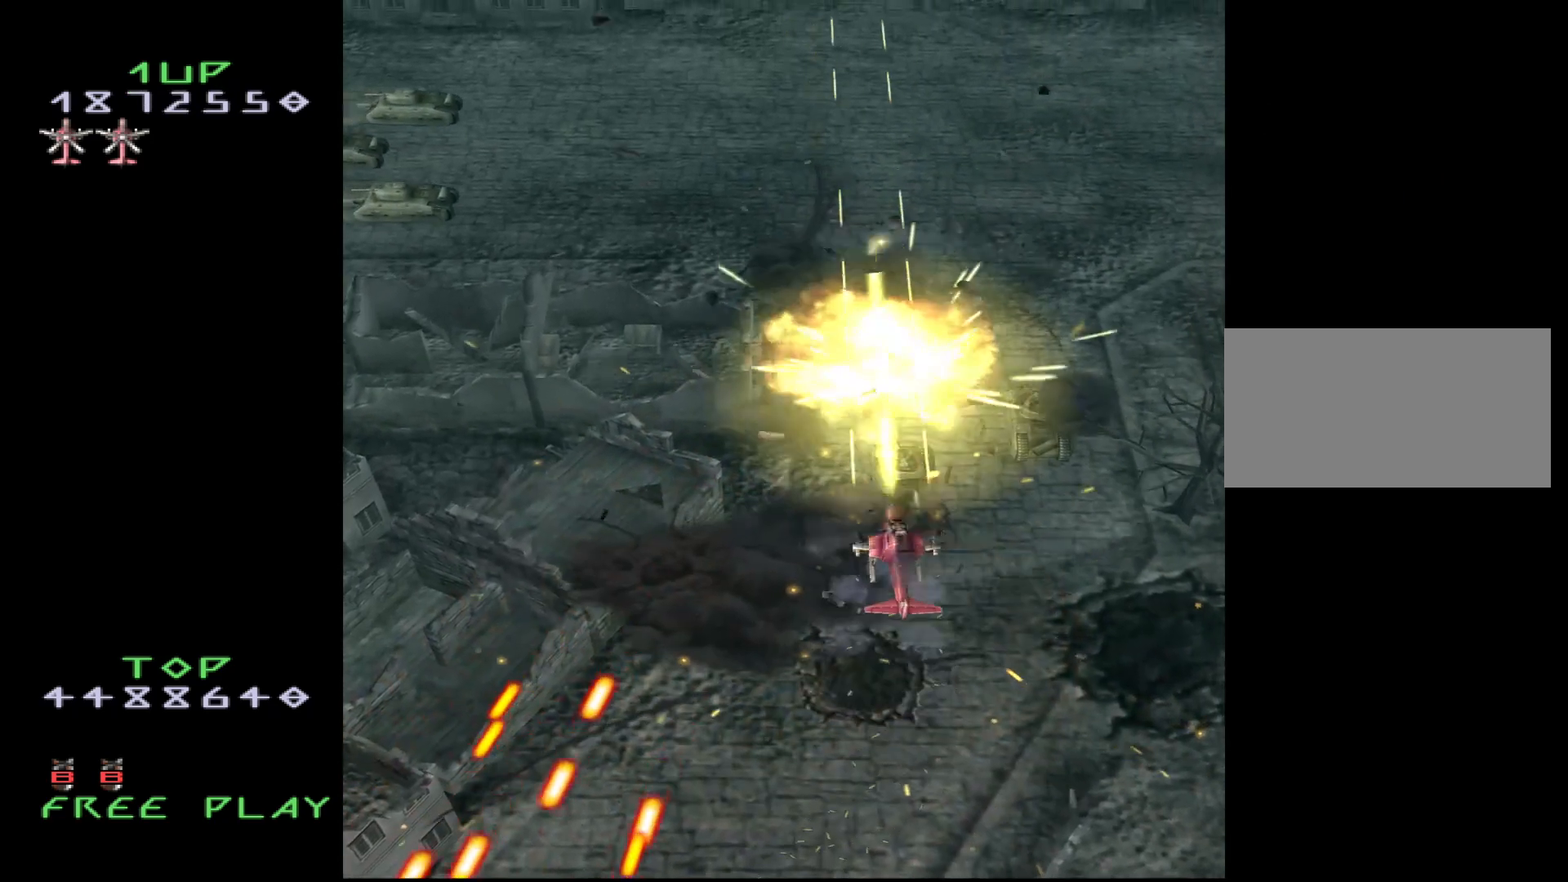
{"buttons": ["CROSS"], "events": [[367, "DPAD_LEFT", "down"], [500, "DPAD_LEFT", "up"]]}
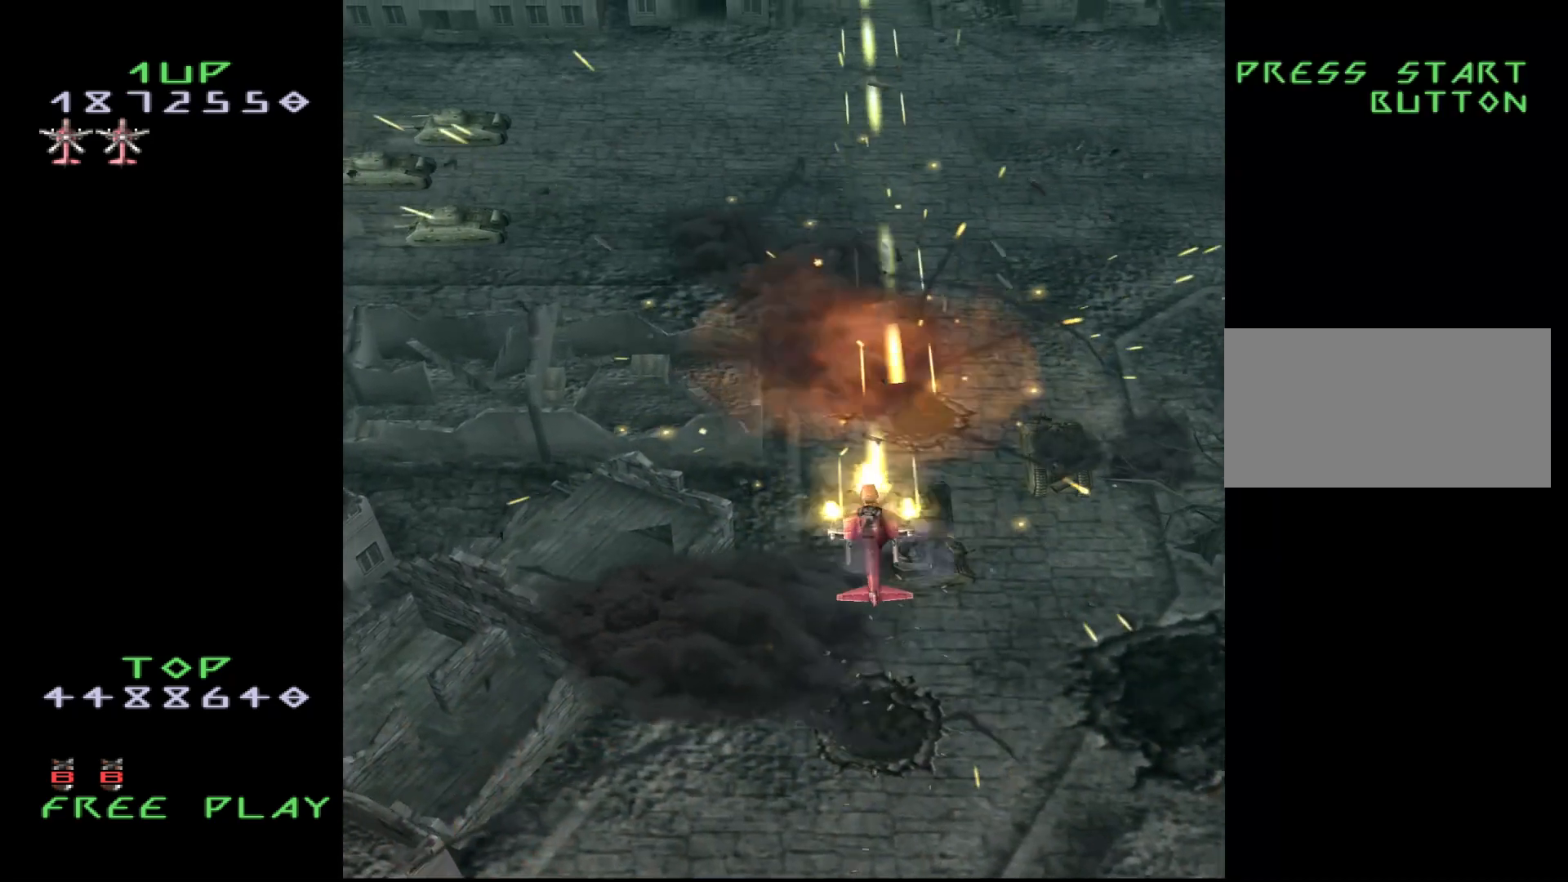
{"buttons": [], "events": [[167, "CROSS", "up"]]}
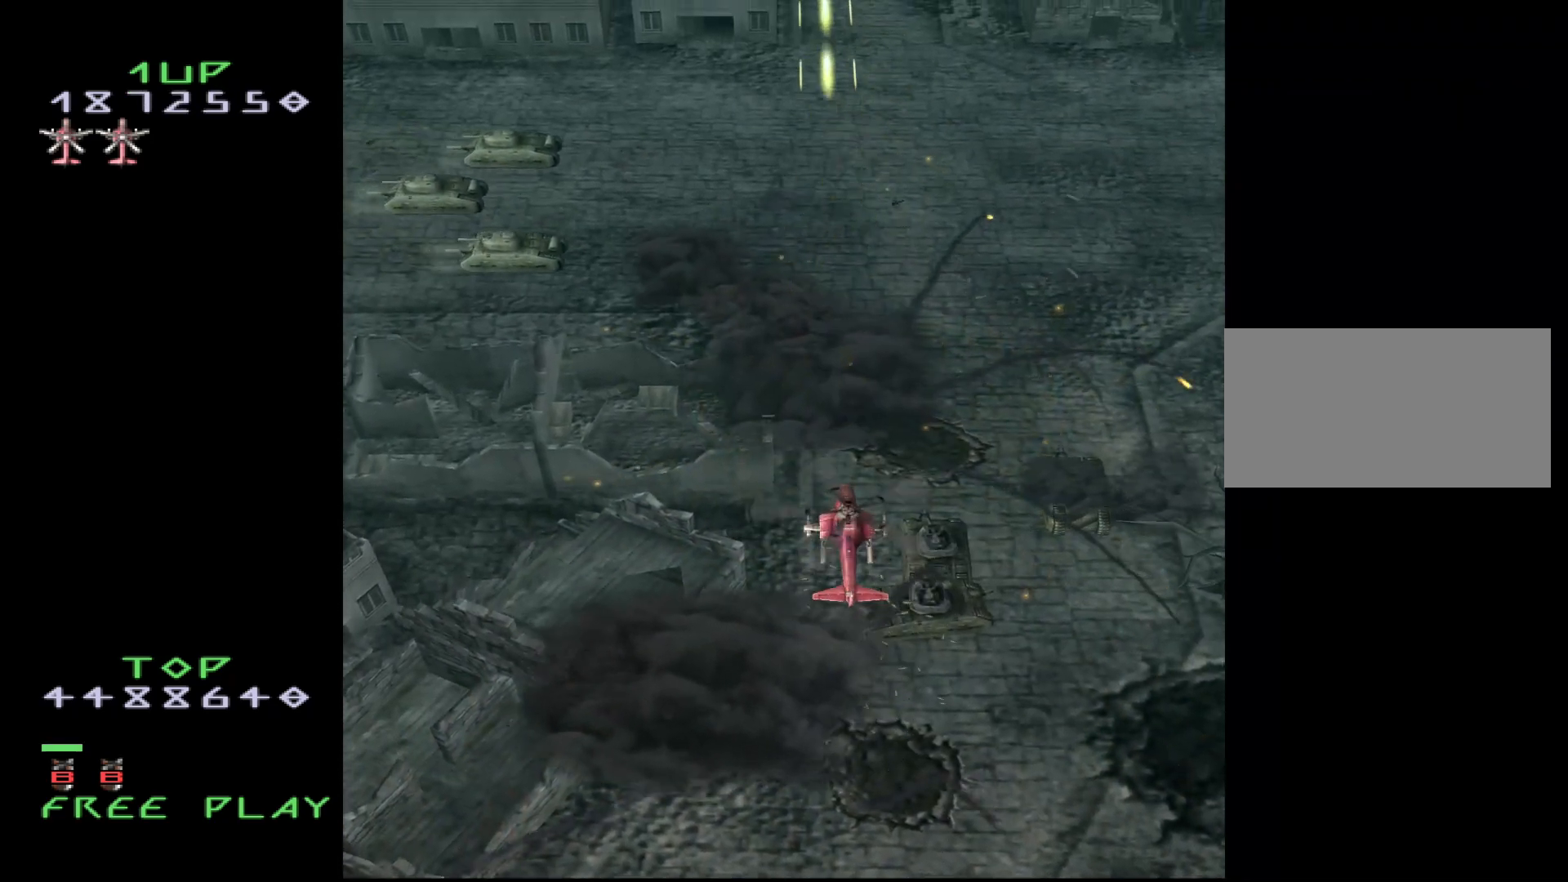
{"buttons": [], "events": [[200, "DPAD_LEFT", "down"], [267, "DPAD_LEFT", "up"]]}
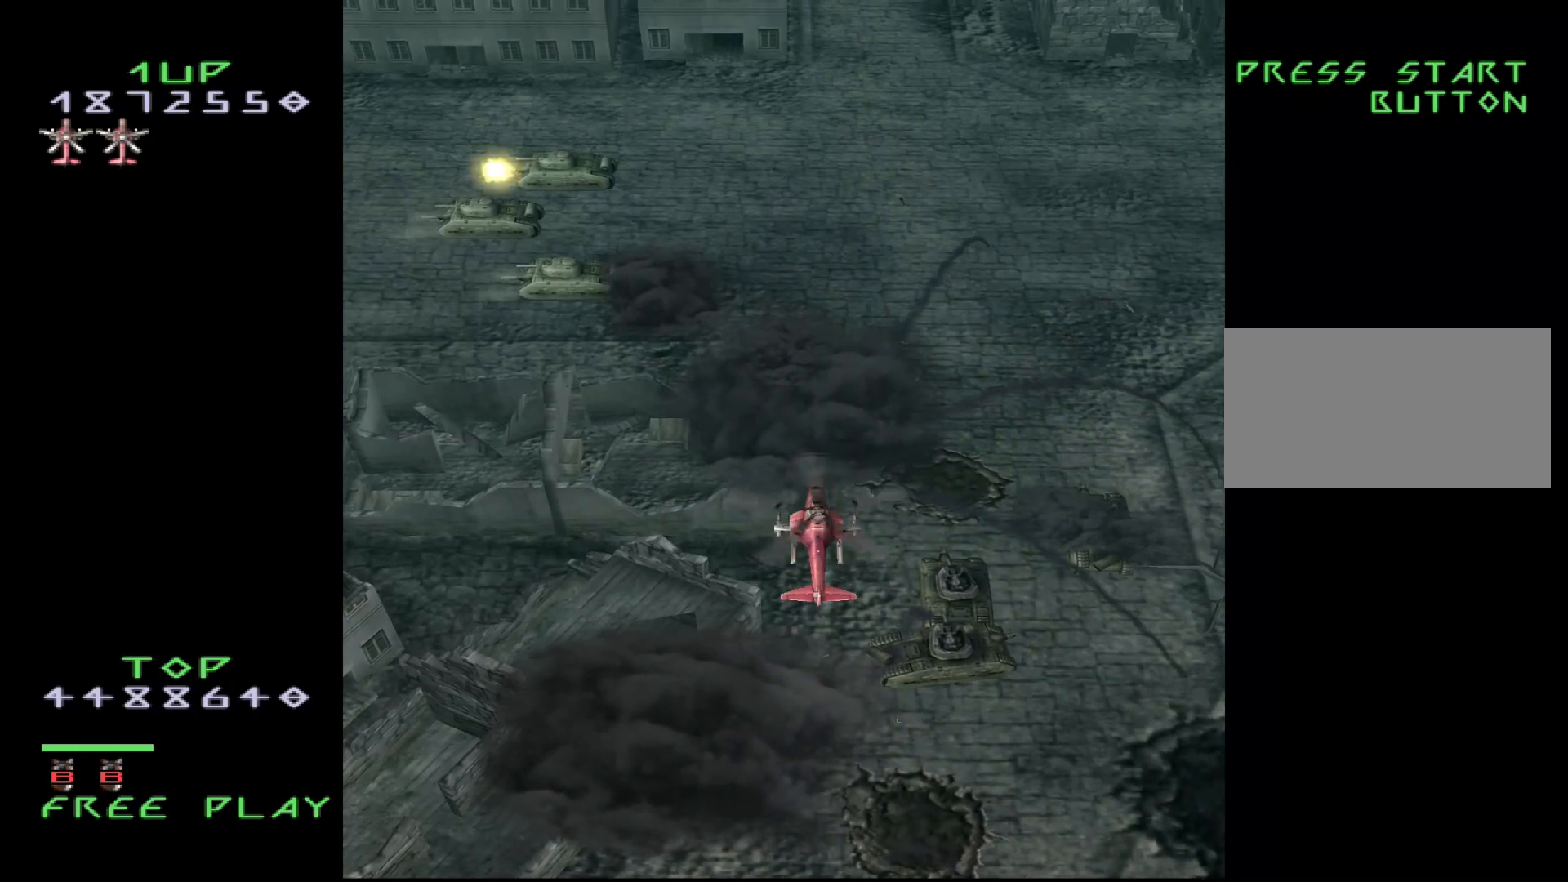
{"buttons": [], "events": []}
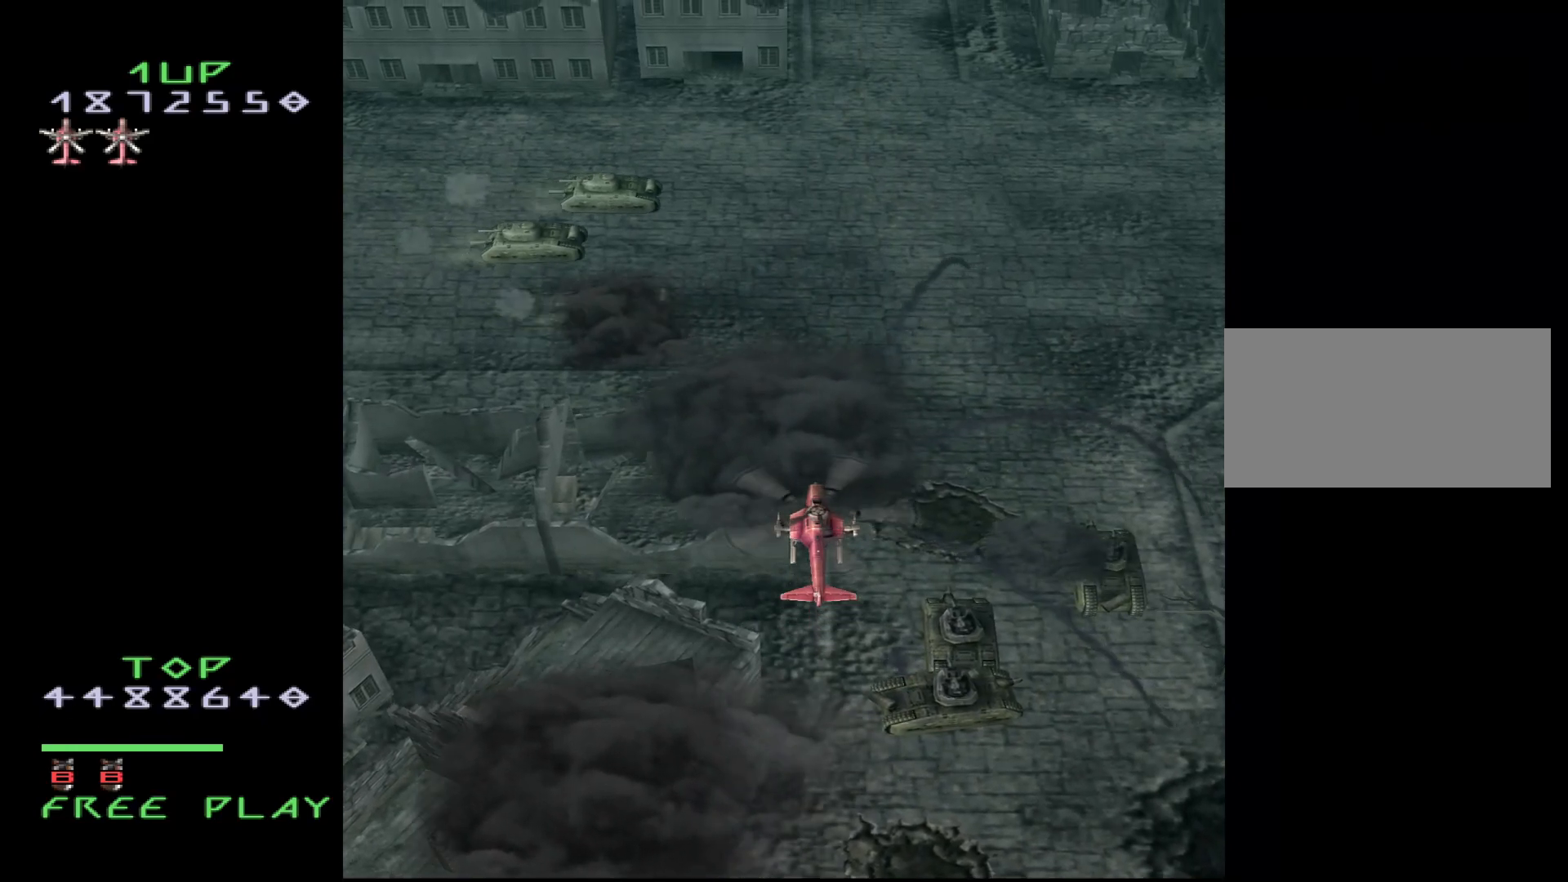
{"buttons": [], "events": []}
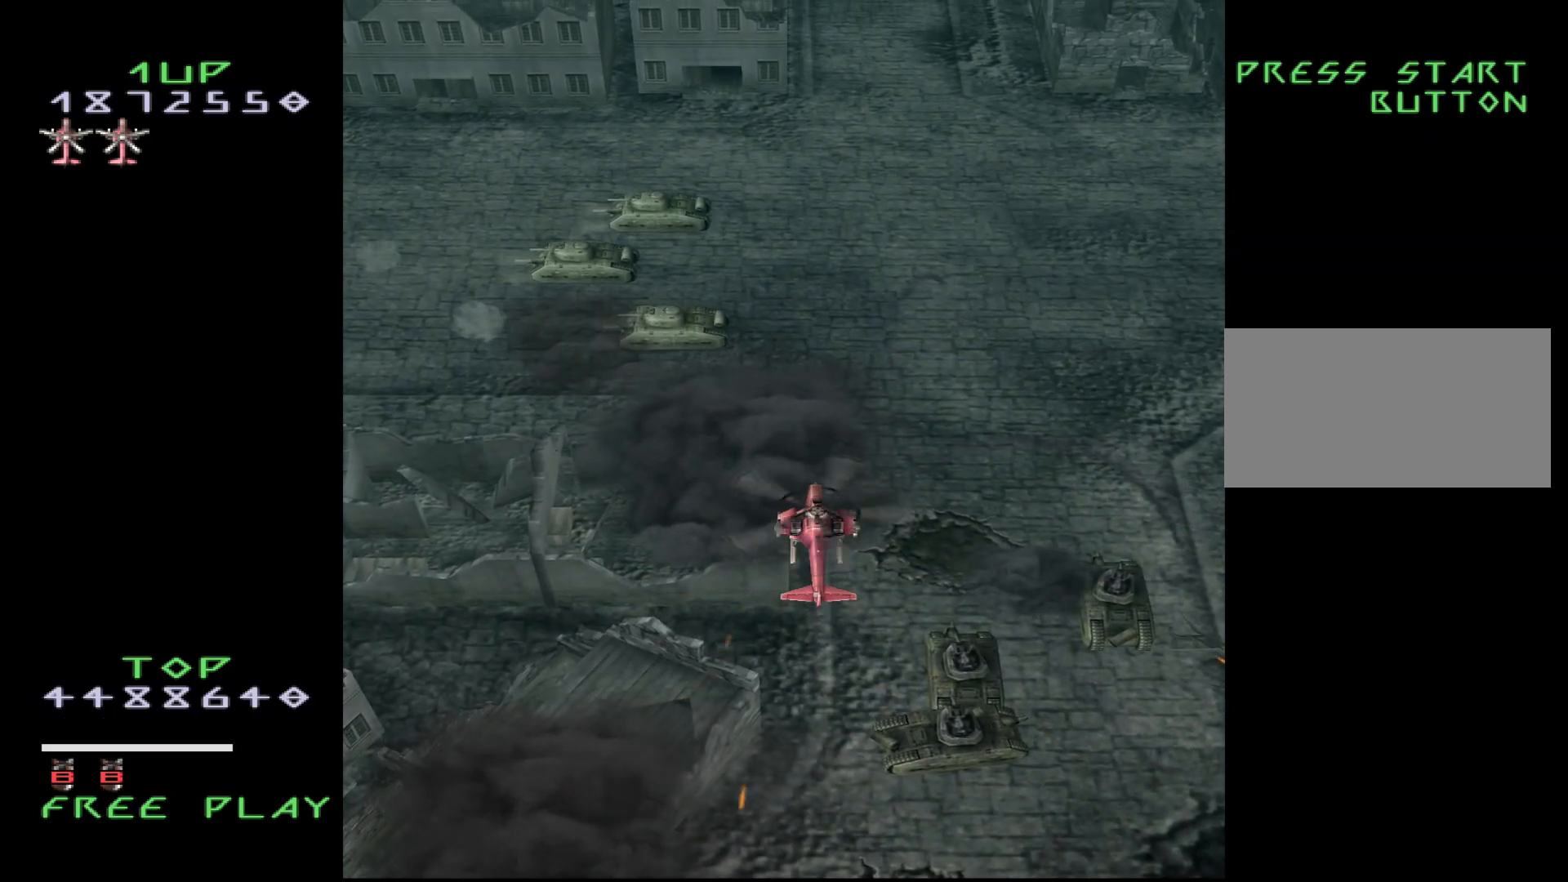
{"buttons": [], "events": [[333, "DPAD_LEFT", "down"], [483, "DPAD_LEFT", "up"]]}
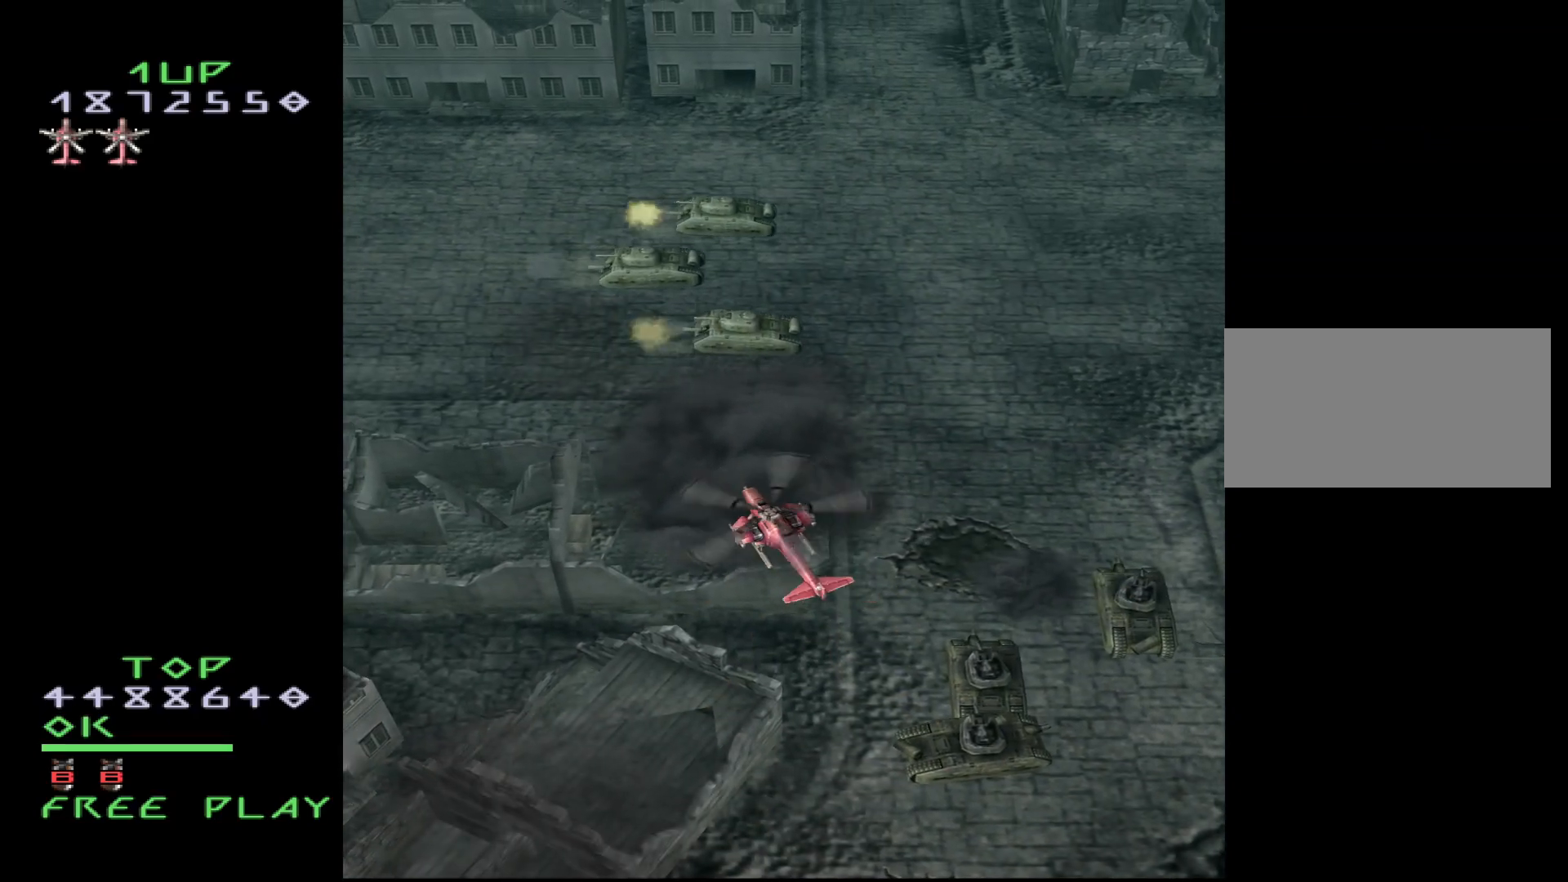
{"buttons": [], "events": [[100, "DPAD_DOWN", "down"], [233, "DPAD_DOWN", "up"]]}
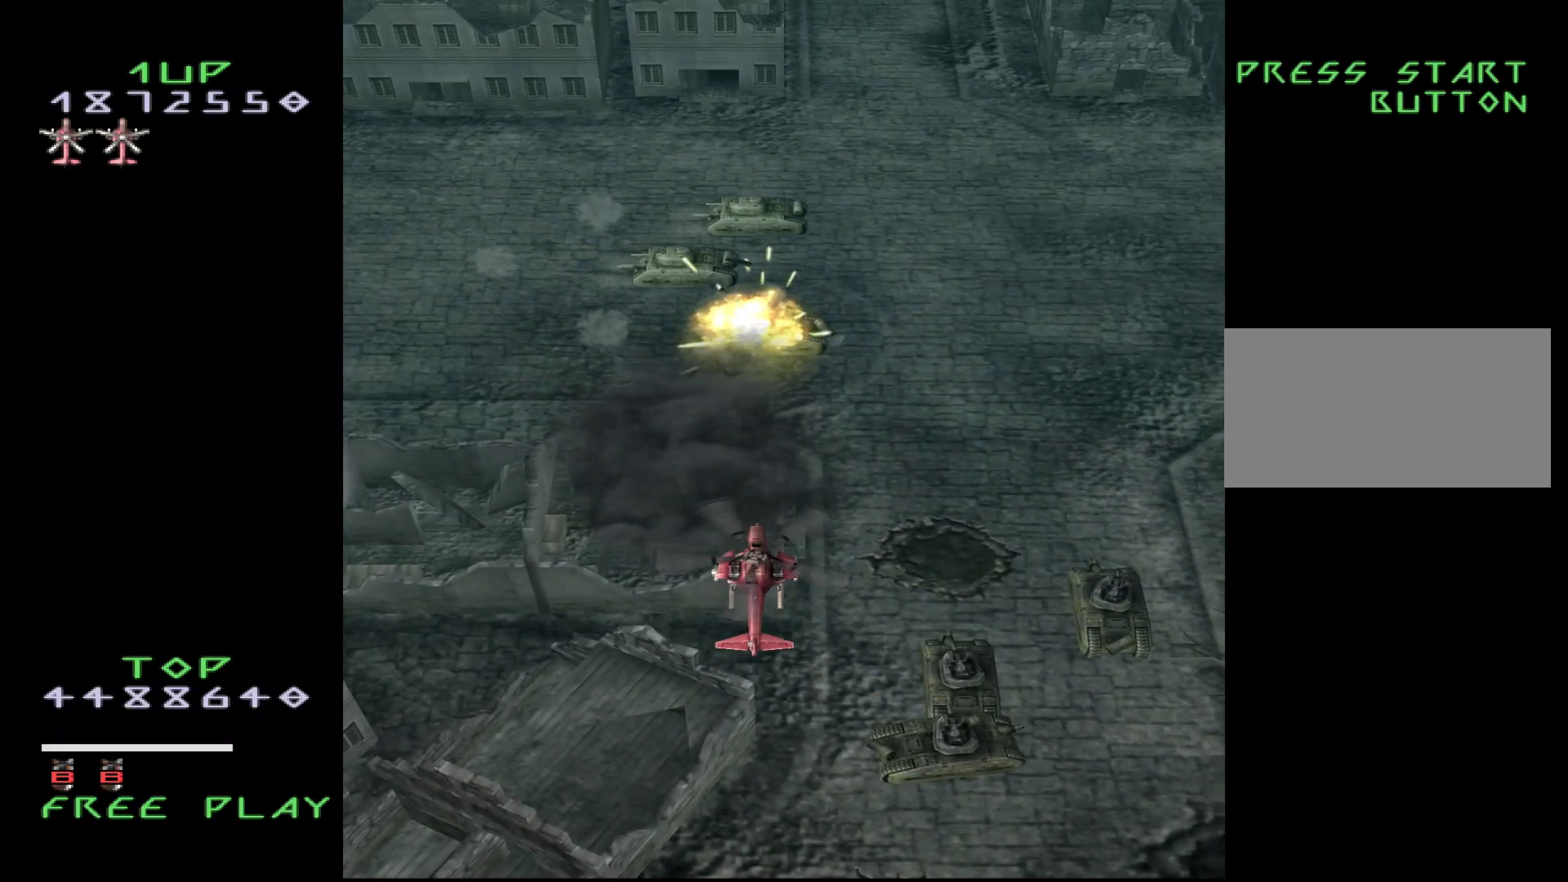
{"buttons": [], "events": [[350, "DPAD_LEFT", "down"], [450, "DPAD_LEFT", "up"]]}
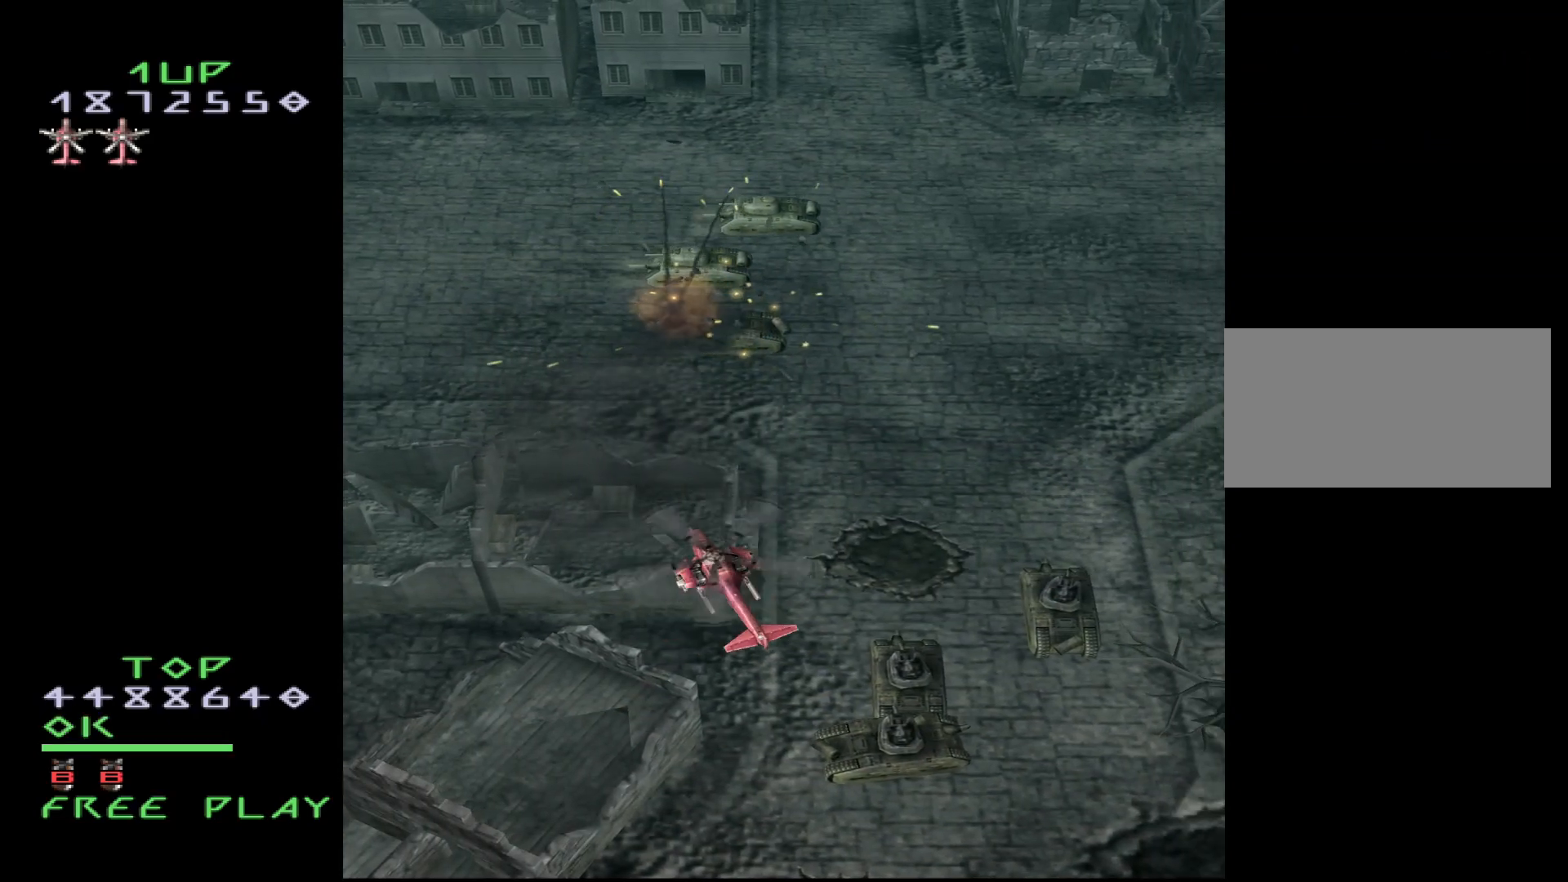
{"buttons": [], "events": []}
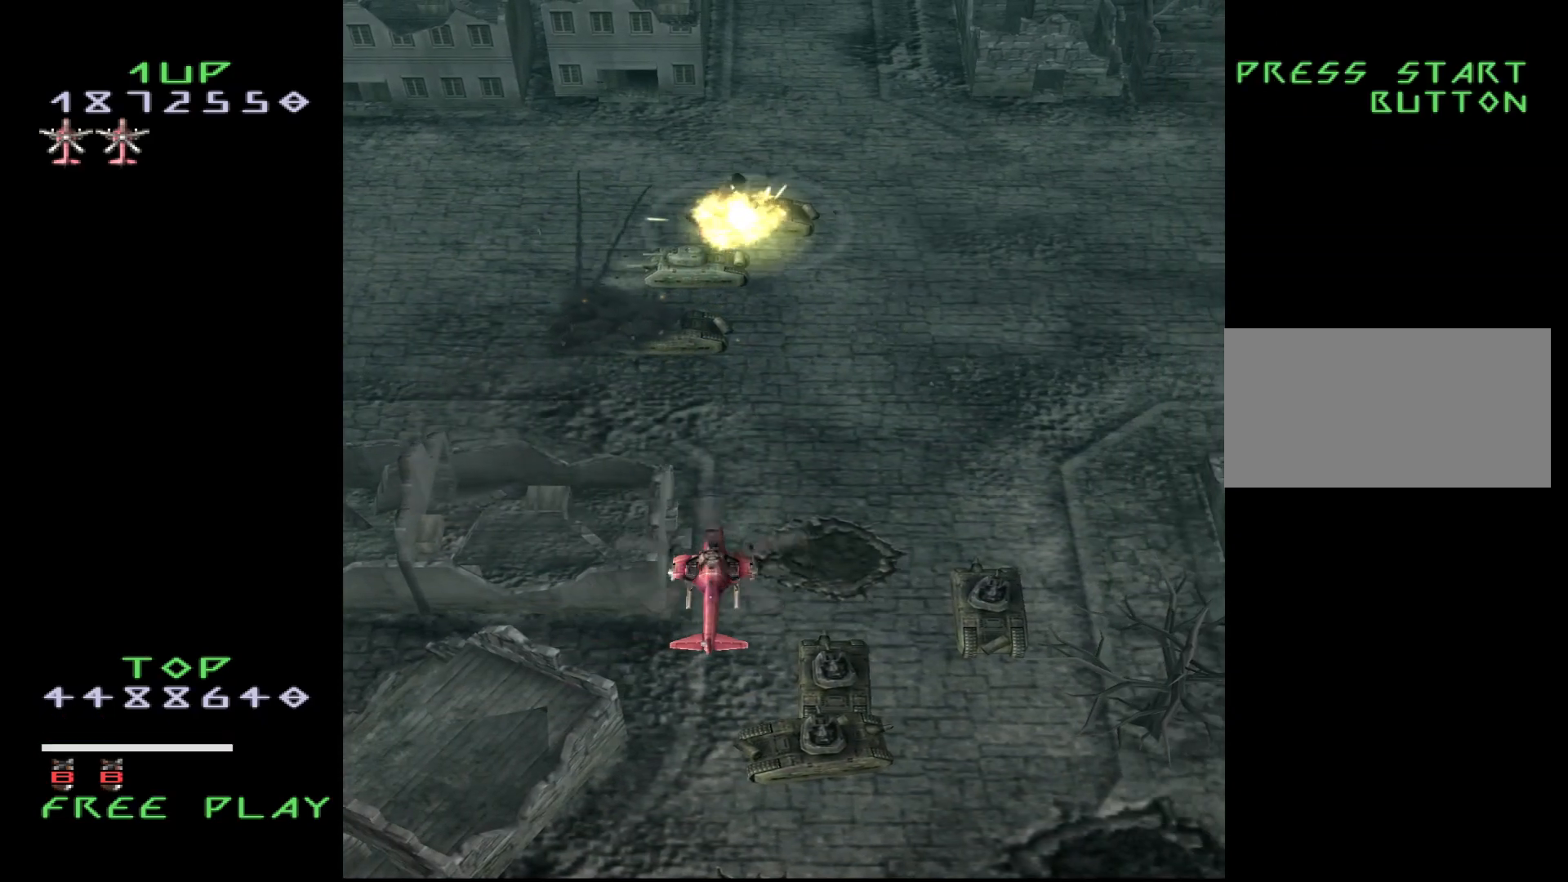
{"buttons": [], "events": []}
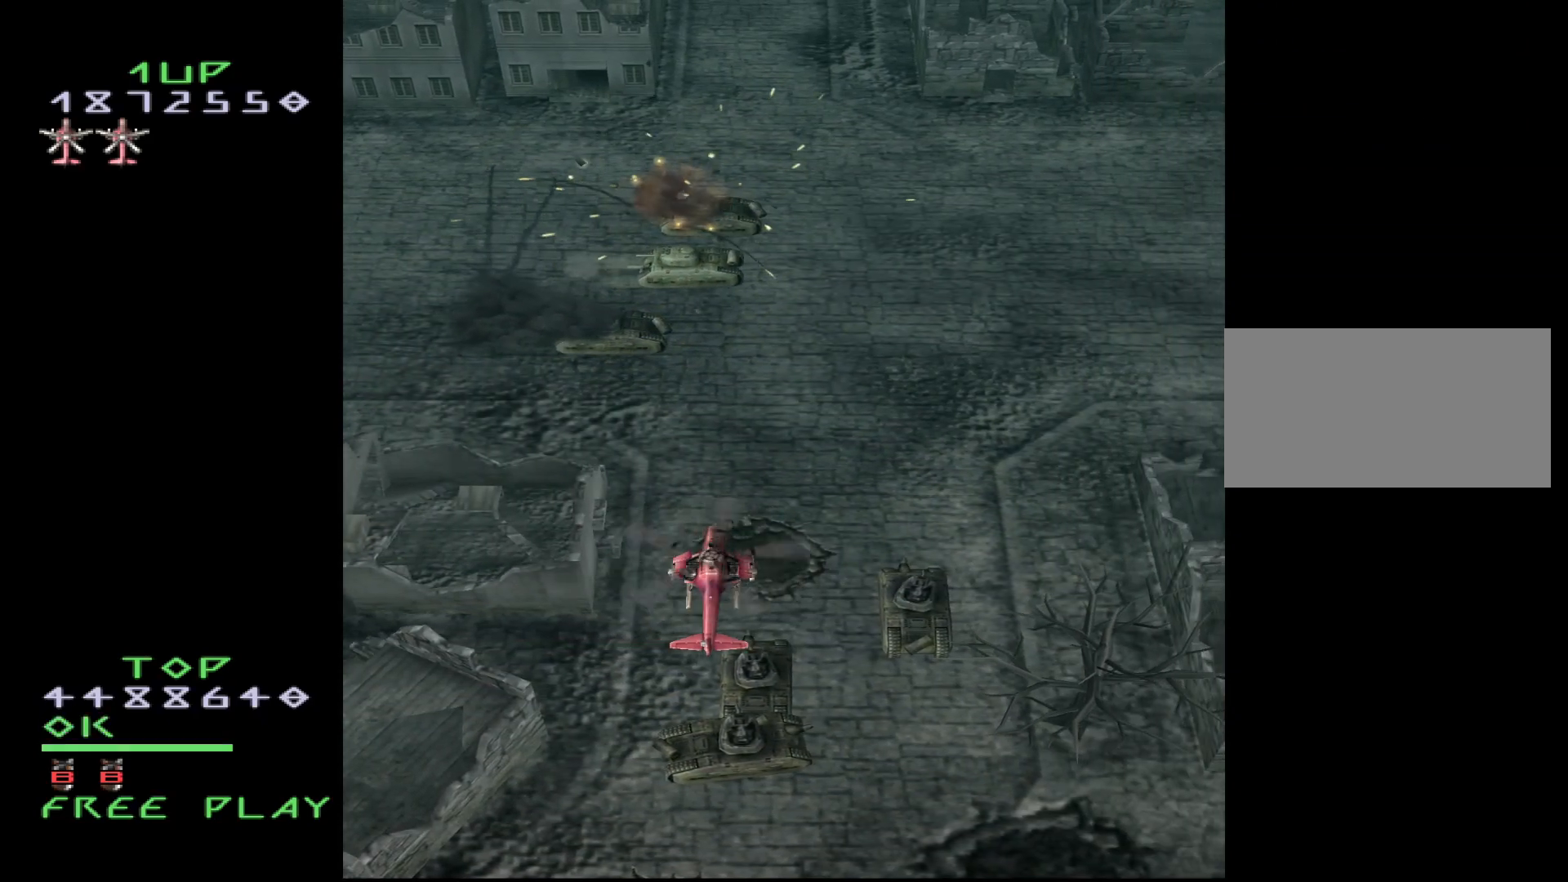
{"buttons": ["DPAD_LEFT"], "events": [[433, "DPAD_LEFT", "down"]]}
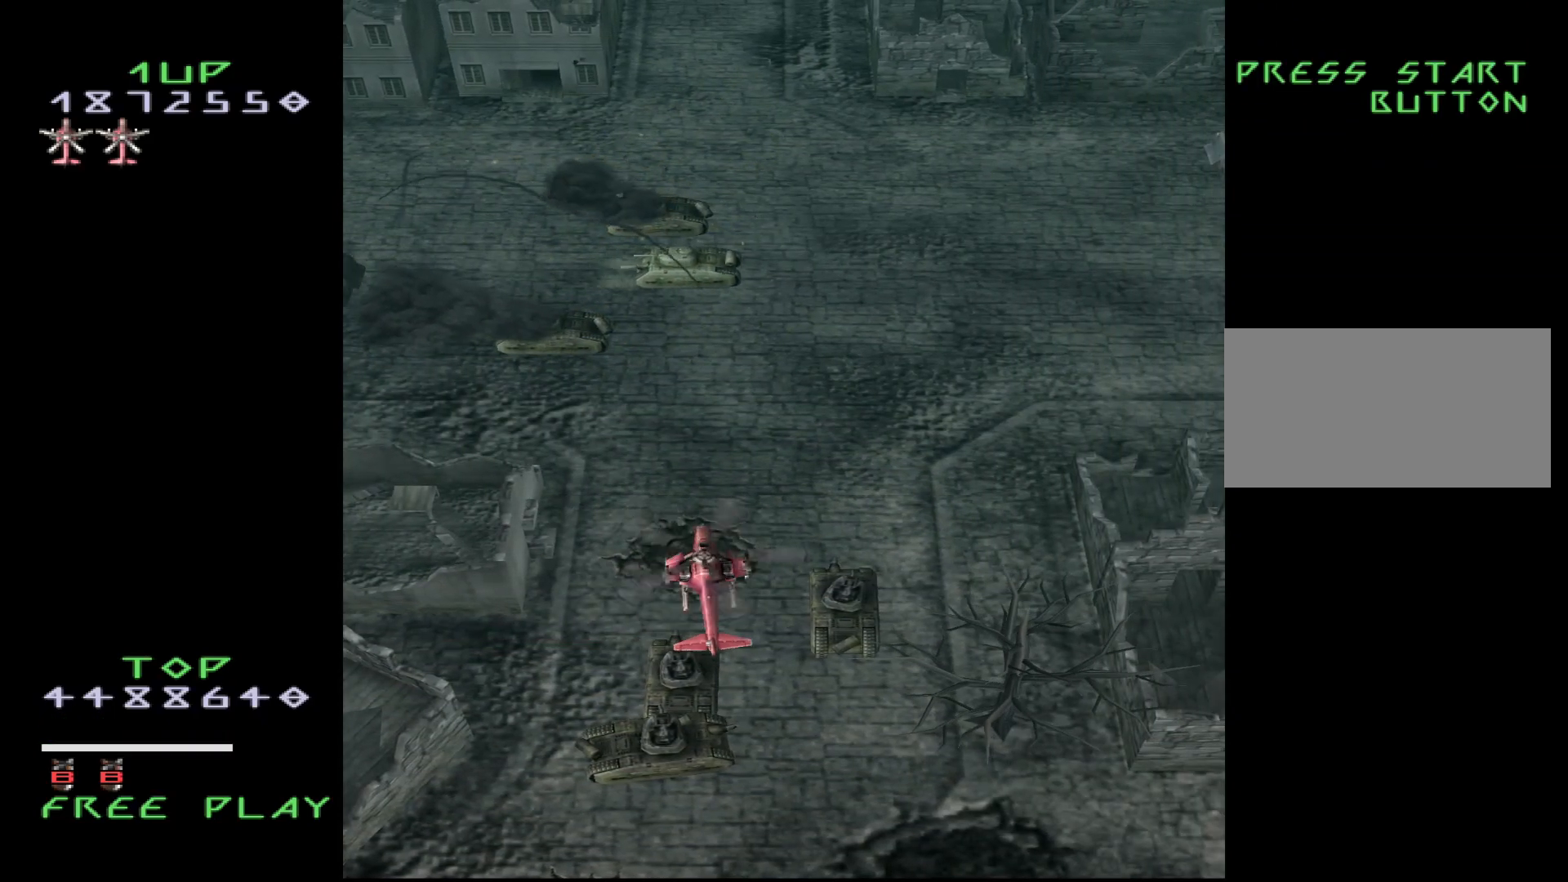
{"buttons": ["DPAD_LEFT"], "events": []}
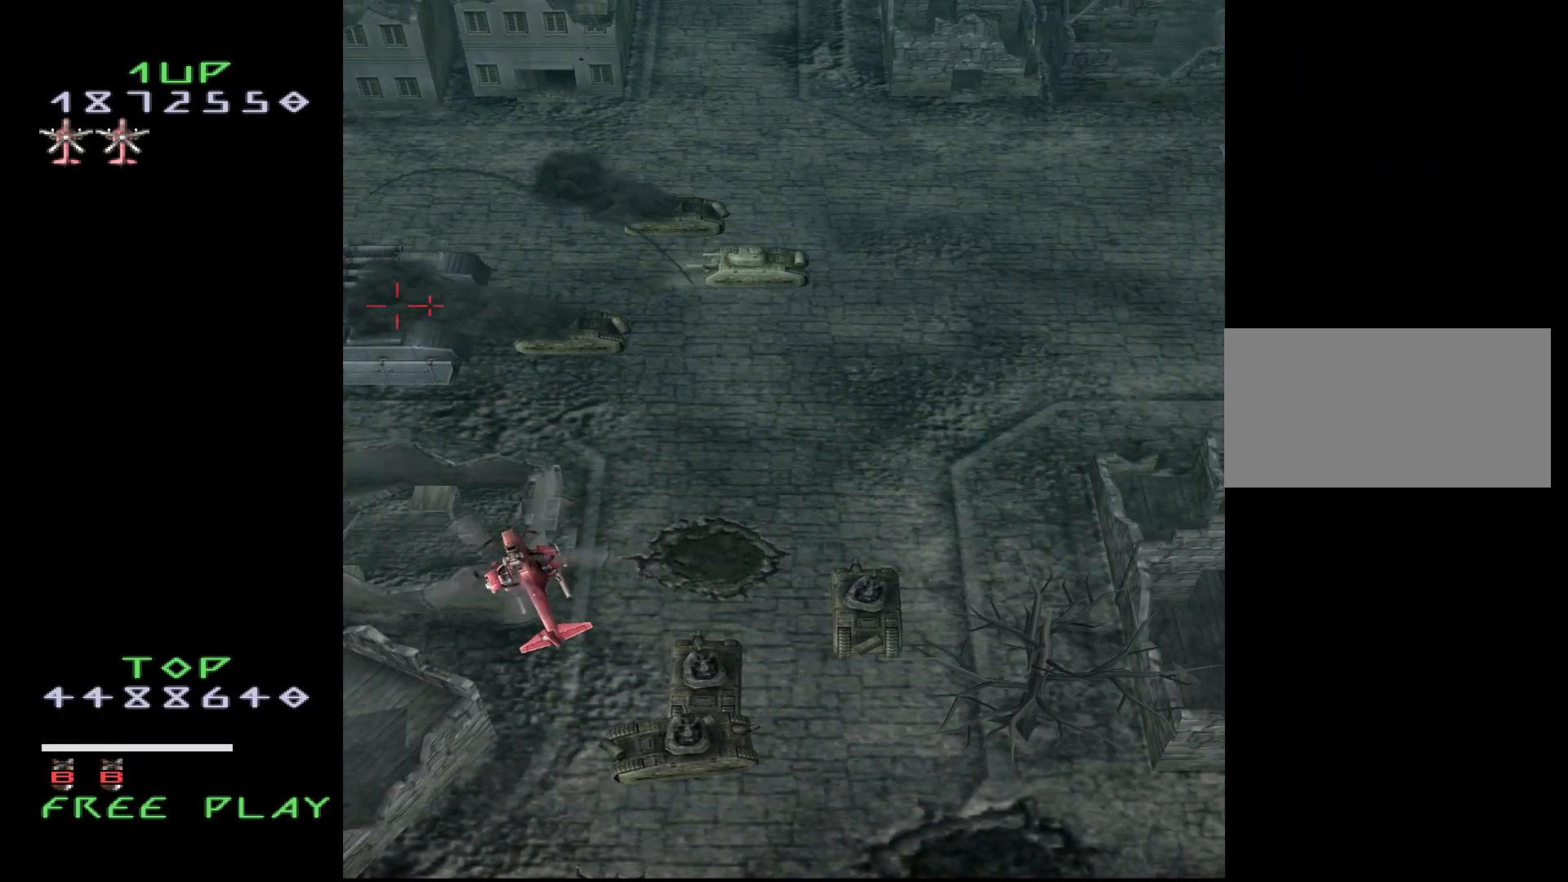
{"buttons": ["CROSS"], "events": [[283, "CROSS", "down"], [300, "DPAD_LEFT", "up"], [333, "CROSS", "up"], [500, "CROSS", "down"]]}
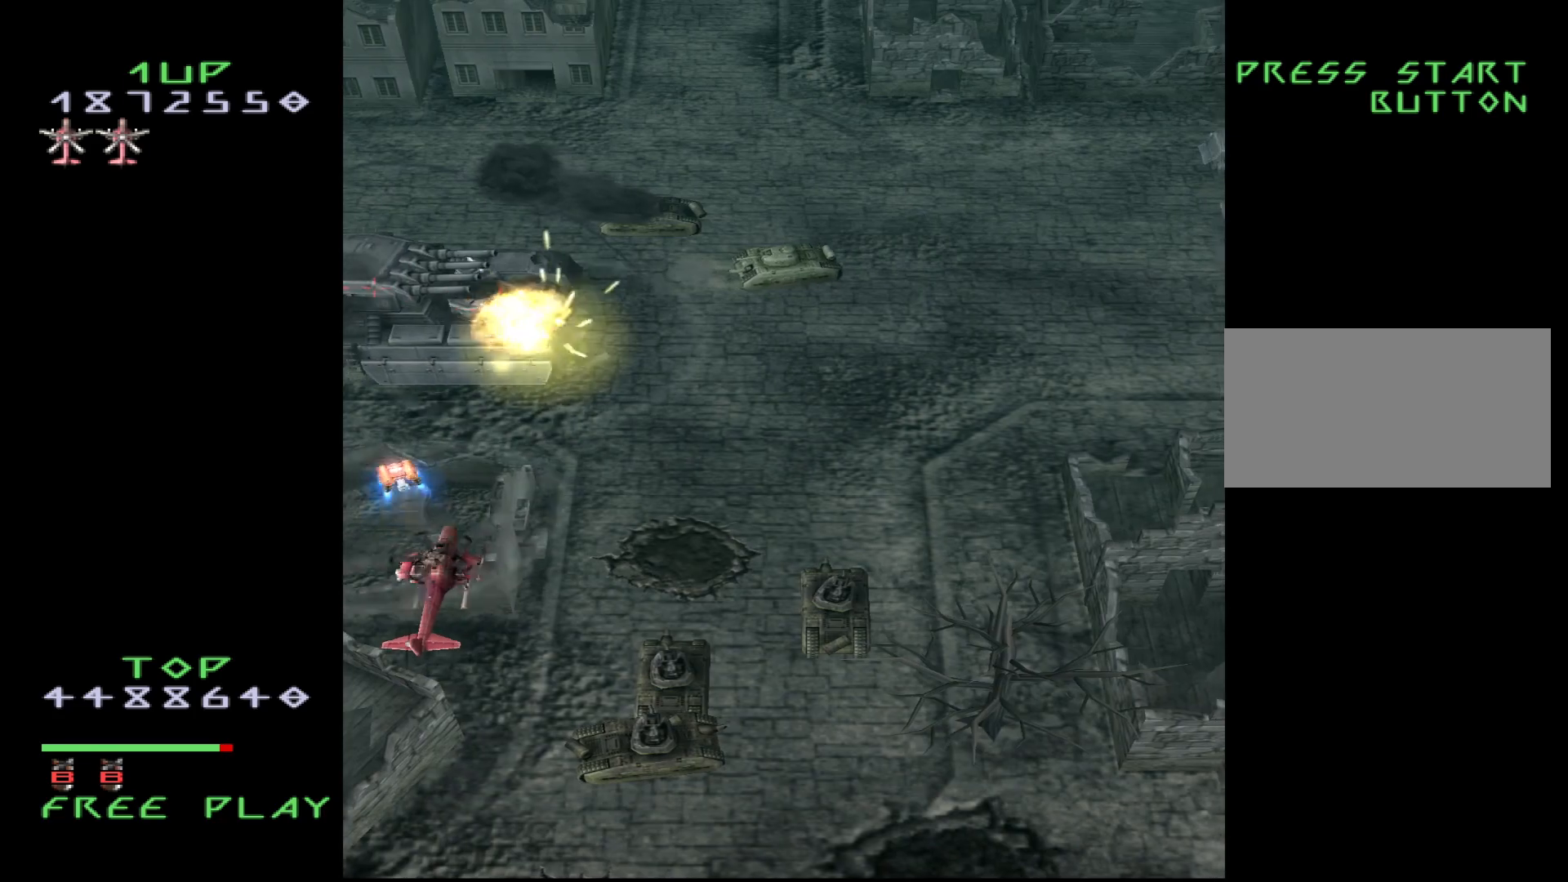
{"buttons": ["CROSS"], "events": [[167, "DPAD_UP", "down"], [283, "DPAD_RIGHT", "down"], [317, "DPAD_UP", "up"], [350, "DPAD_RIGHT", "up"]]}
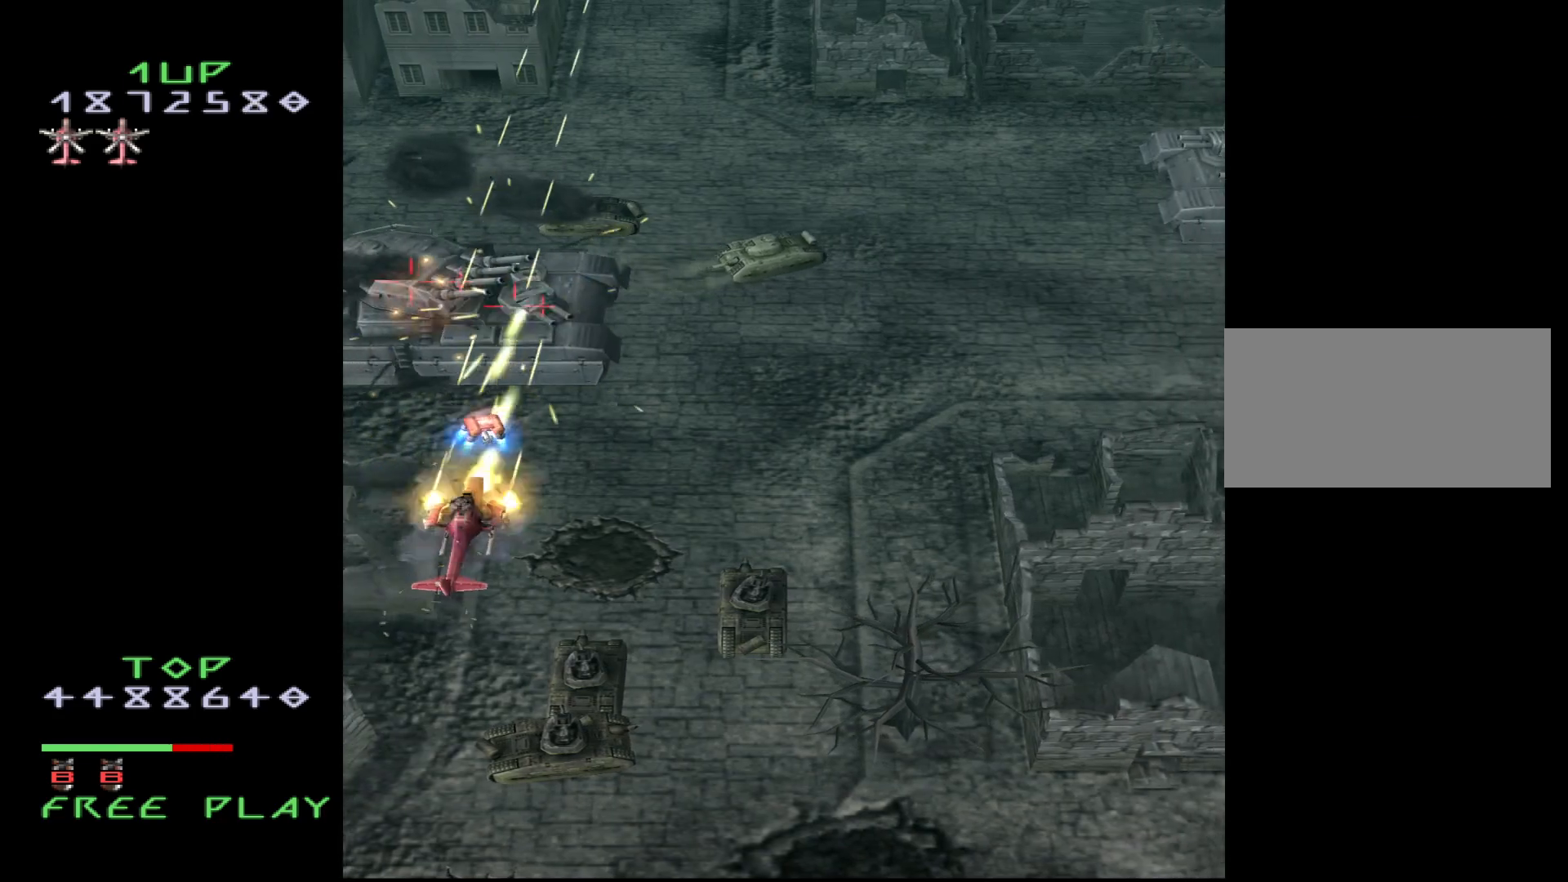
{"buttons": ["CROSS", "DPAD_UP", "DPAD_LEFT"], "events": [[50, "DPAD_RIGHT", "down"], [167, "DPAD_RIGHT", "up"], [383, "DPAD_LEFT", "down"], [467, "DPAD_UP", "down"]]}
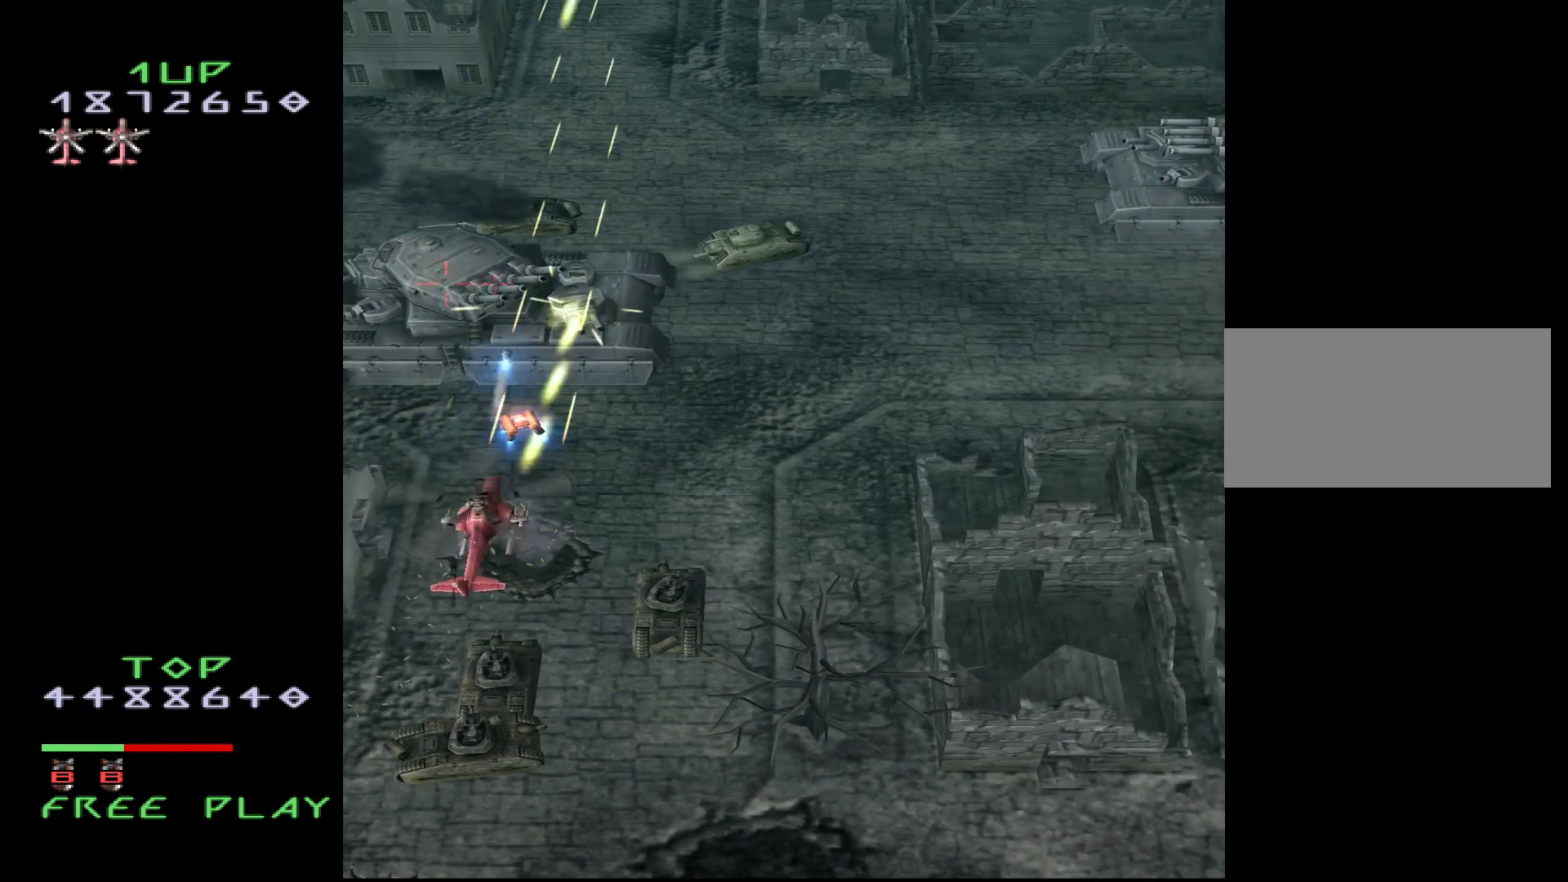
{"buttons": ["CROSS", "DPAD_DOWN"], "events": [[50, "DPAD_LEFT", "up"], [83, "DPAD_UP", "up"], [117, "DPAD_DOWN", "down"], [300, "DPAD_DOWN", "up"], [467, "DPAD_DOWN", "down"]]}
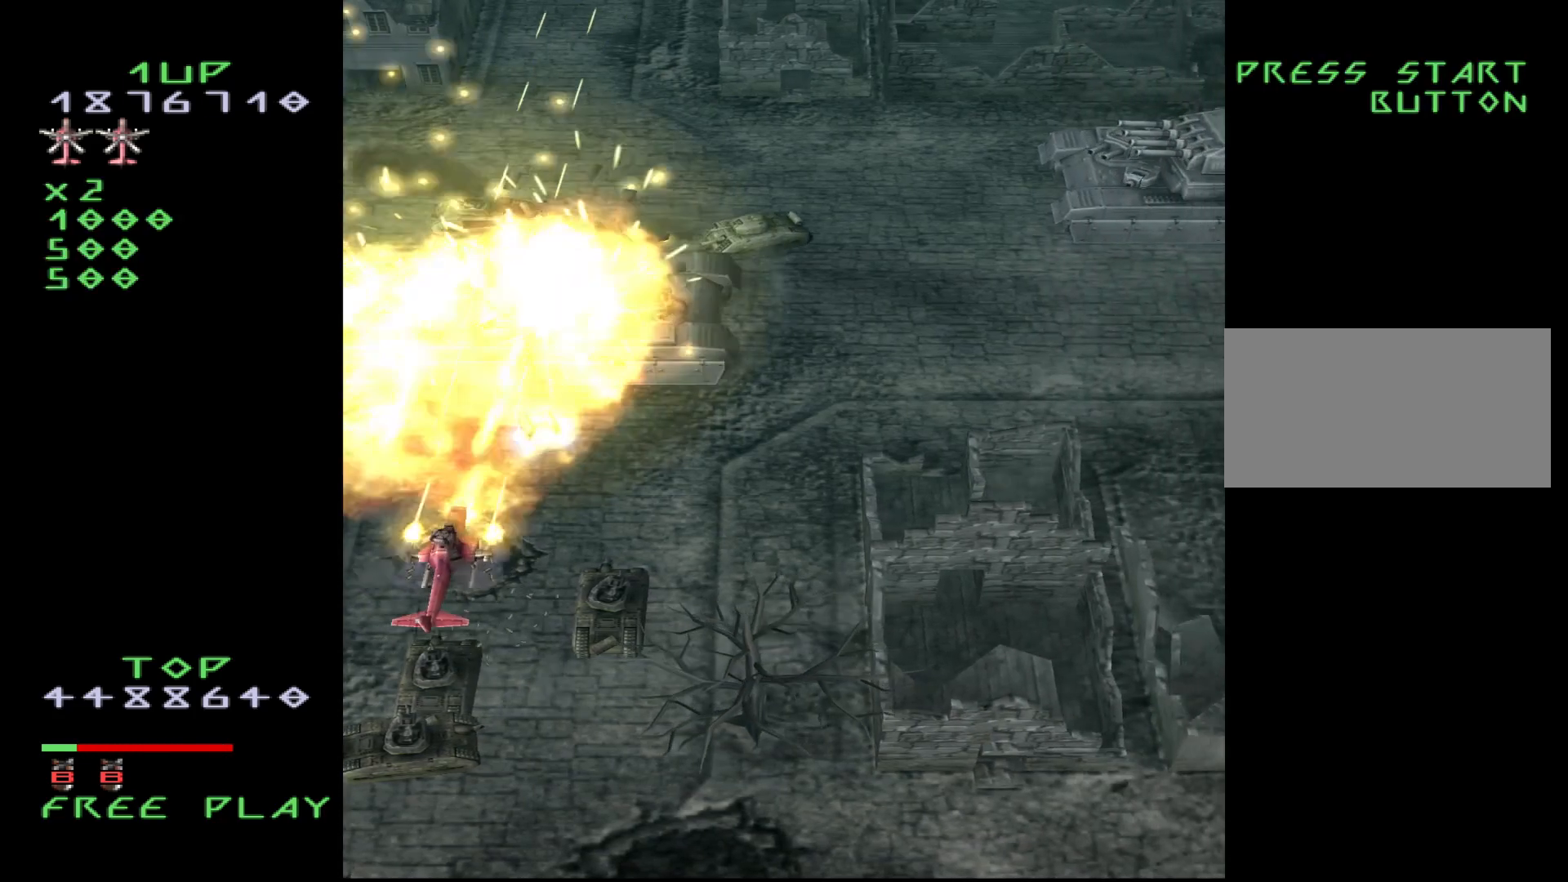
{"buttons": ["CROSS"], "events": [[50, "DPAD_RIGHT", "down"], [83, "DPAD_DOWN", "up"], [167, "DPAD_RIGHT", "up"], [300, "DPAD_RIGHT", "down"], [400, "DPAD_RIGHT", "up"]]}
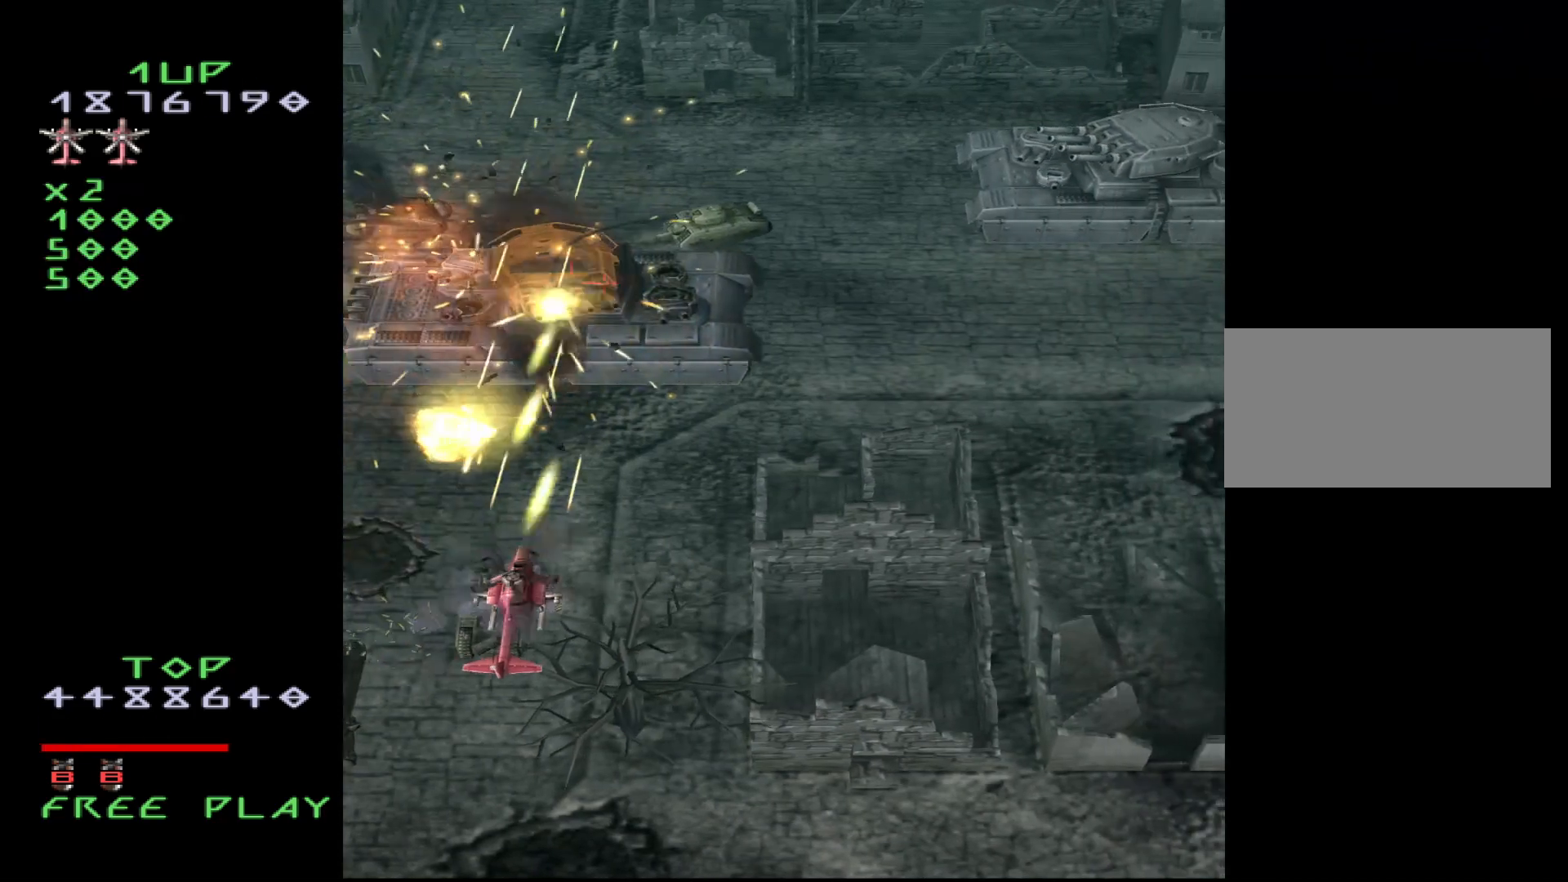
{"buttons": ["CROSS"], "events": [[83, "DPAD_DOWN", "down"], [133, "DPAD_DOWN", "up"], [250, "DPAD_RIGHT", "down"], [333, "DPAD_RIGHT", "up"]]}
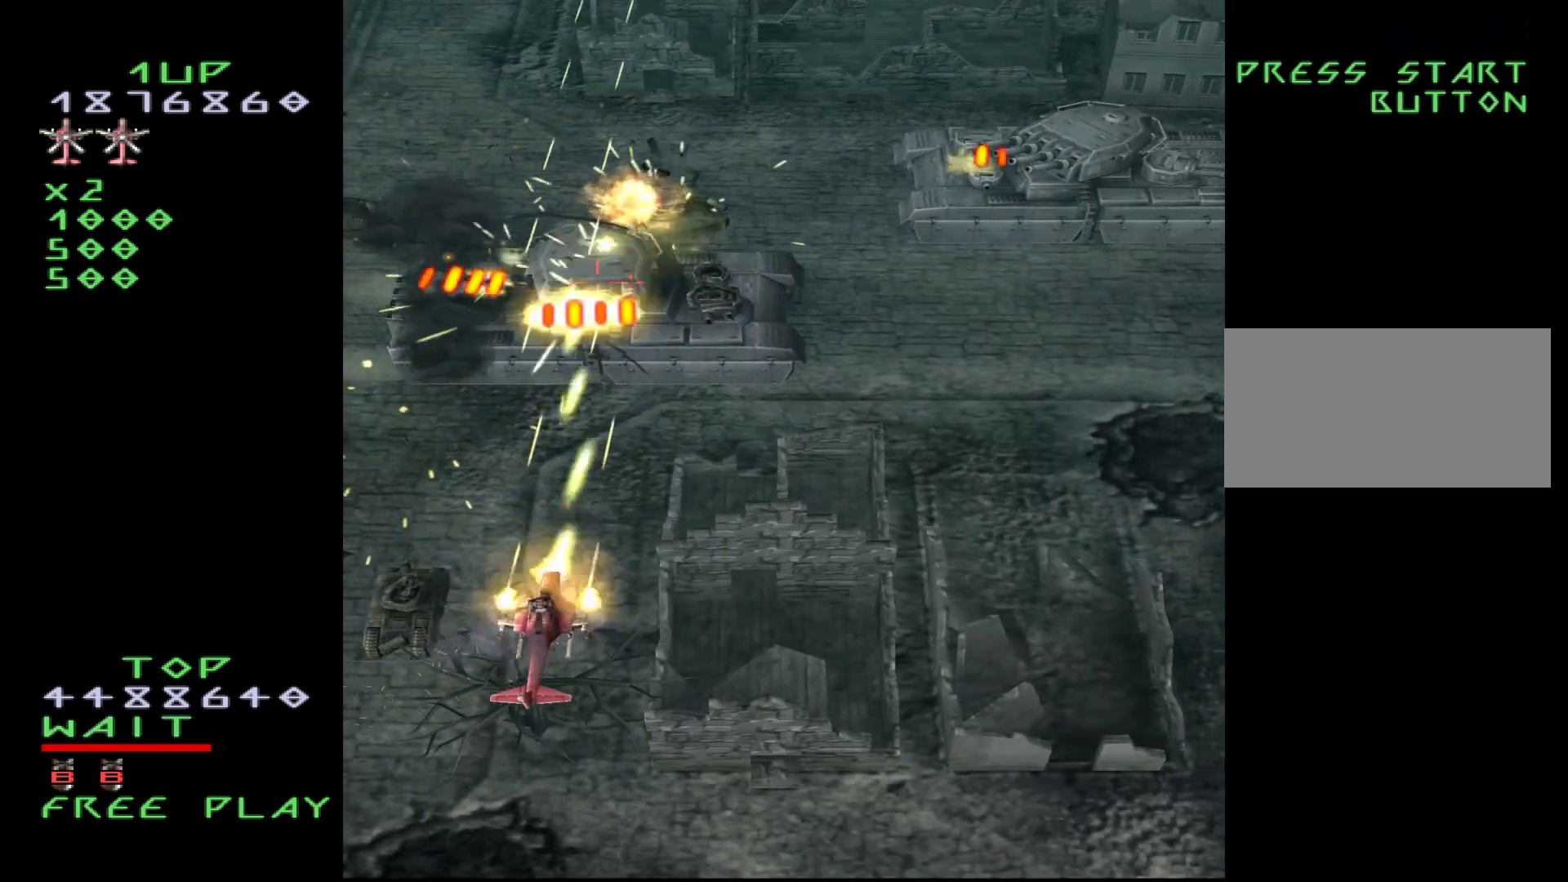
{"buttons": ["CROSS"], "events": [[33, "DPAD_DOWN", "down"], [100, "DPAD_DOWN", "up"], [117, "DPAD_RIGHT", "down"], [200, "DPAD_RIGHT", "up"]]}
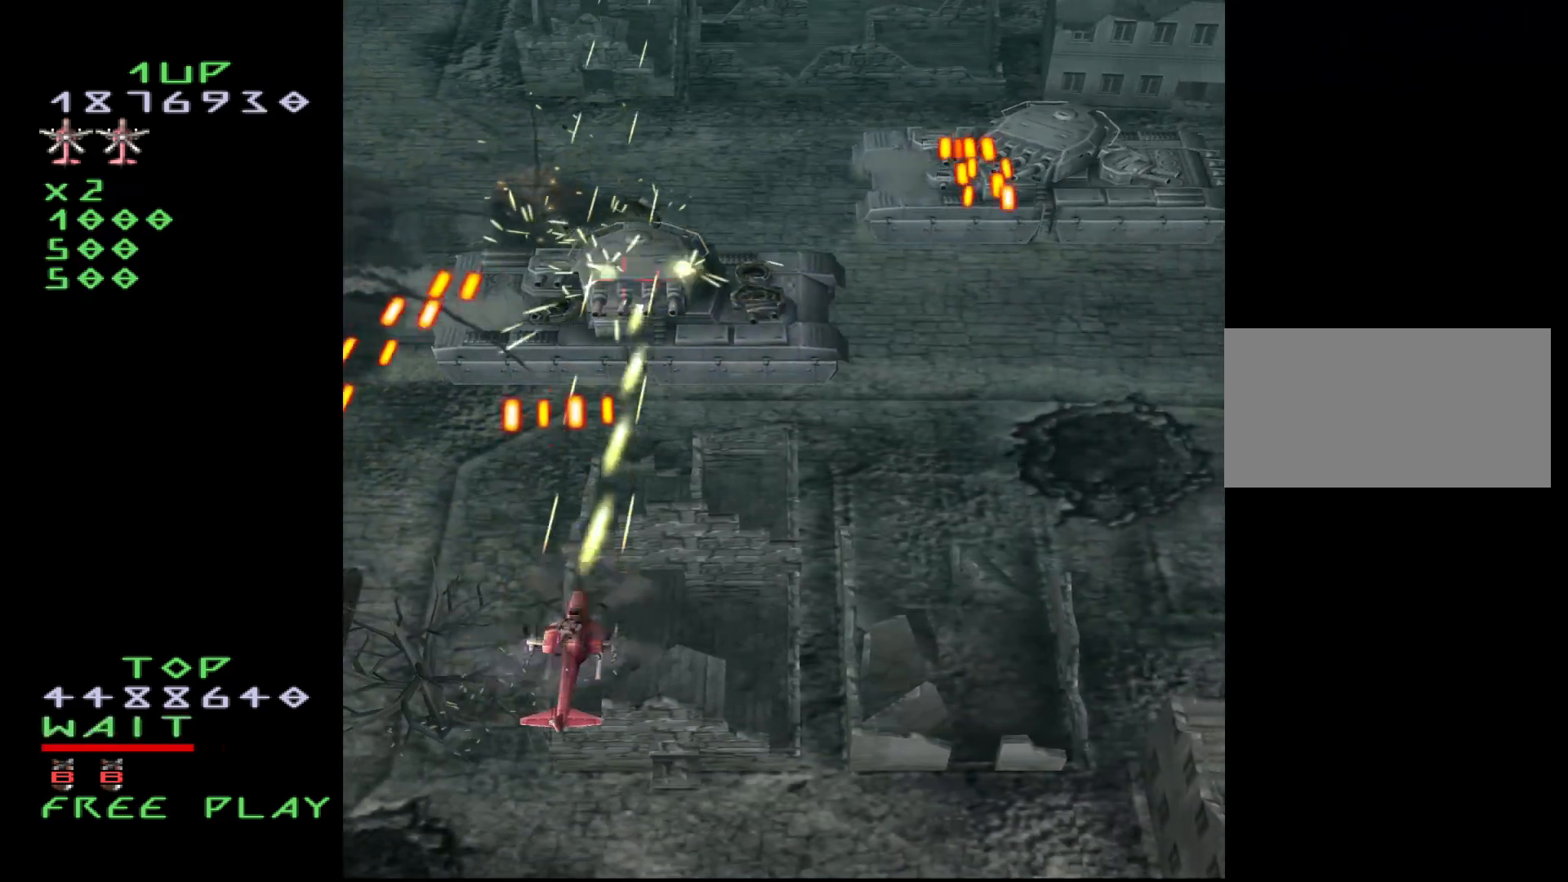
{"buttons": ["CROSS", "DPAD_LEFT"], "events": [[67, "DPAD_DOWN", "down"], [183, "DPAD_DOWN", "up"], [183, "DPAD_RIGHT", "down"], [283, "DPAD_UP", "down"], [400, "DPAD_RIGHT", "up"], [483, "DPAD_UP", "up"], [500, "DPAD_LEFT", "down"]]}
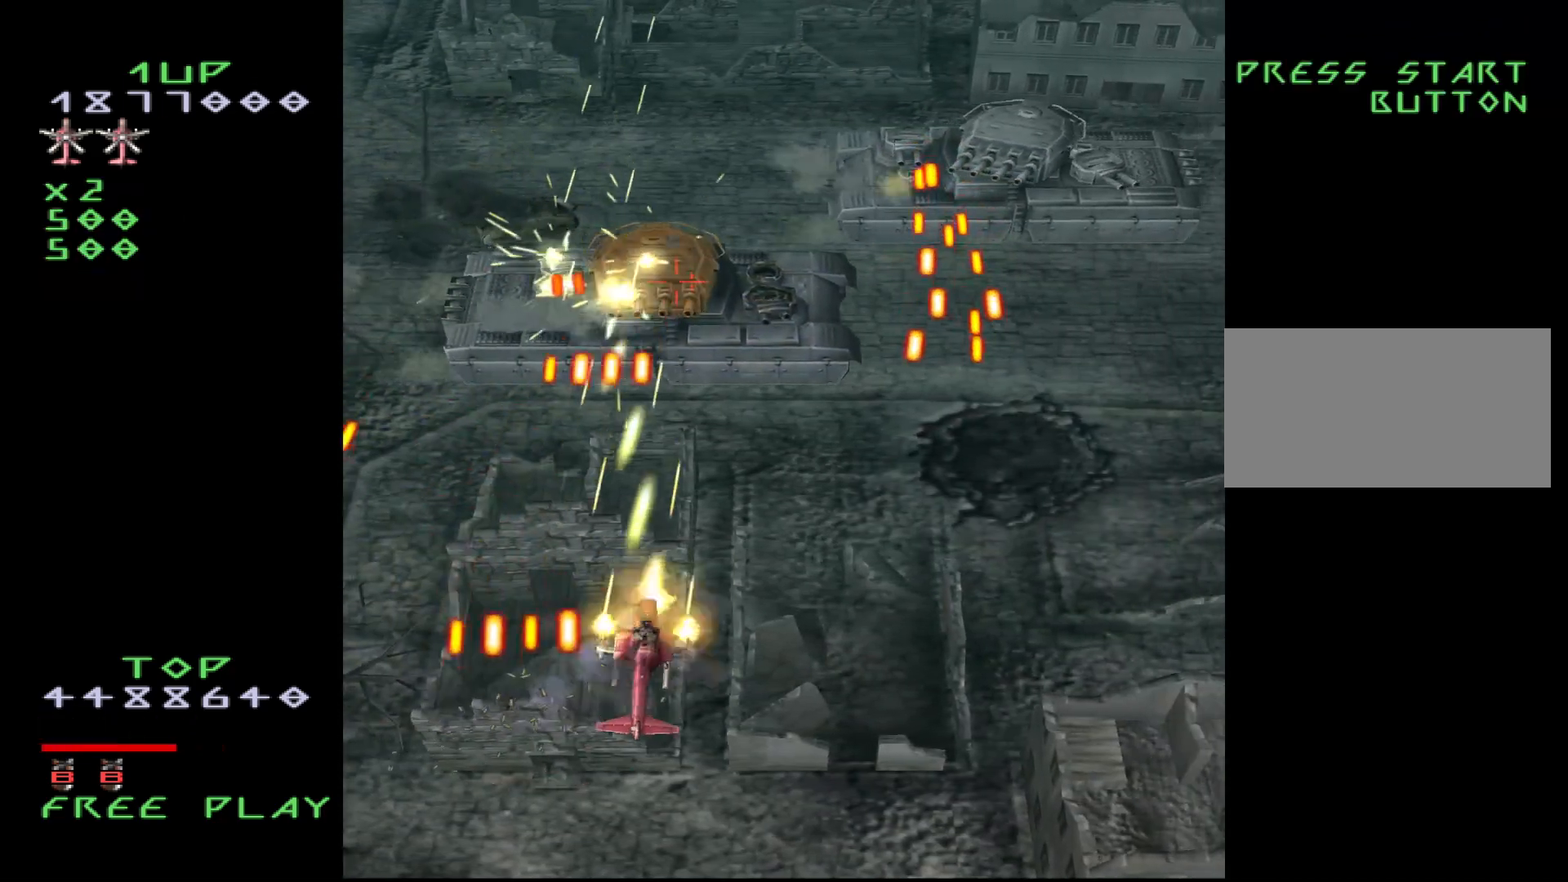
{"buttons": ["CROSS", "DPAD_RIGHT"], "events": [[117, "DPAD_DOWN", "down"], [133, "DPAD_LEFT", "up"], [283, "DPAD_RIGHT", "down"], [400, "DPAD_DOWN", "up"], [417, "DPAD_RIGHT", "up"], [450, "DPAD_RIGHT", "down"], [467, "DPAD_DOWN", "down"], [483, "DPAD_DOWN", "up"]]}
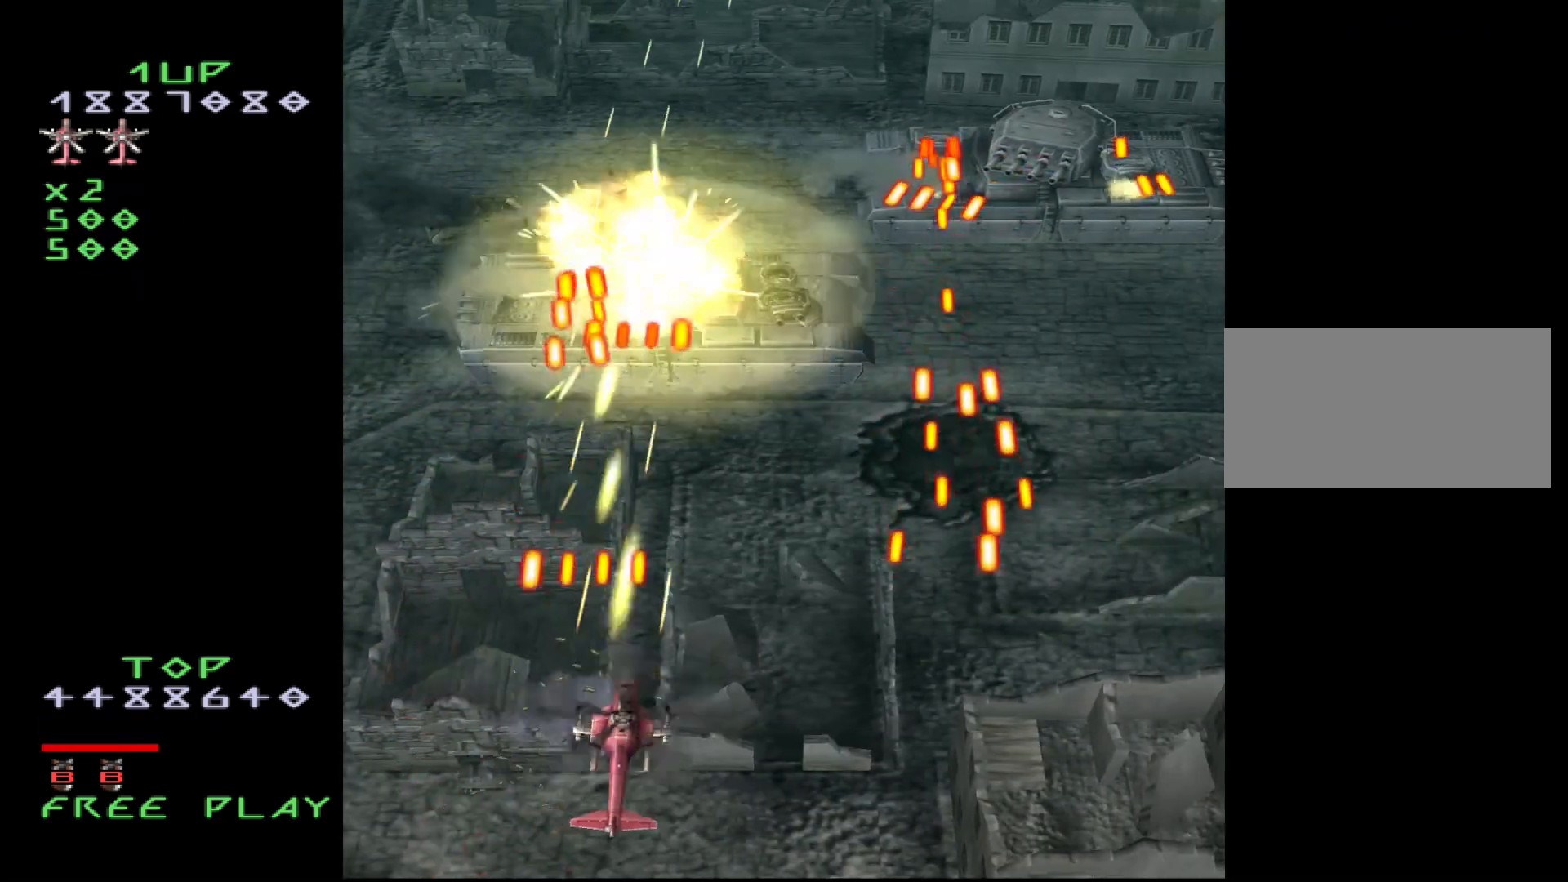
{"buttons": ["CROSS"], "events": [[50, "DPAD_UP", "down"], [100, "DPAD_RIGHT", "up"], [217, "DPAD_UP", "up"], [317, "CROSS", "up"], [350, "DPAD_RIGHT", "down"], [433, "CROSS", "down"], [467, "DPAD_RIGHT", "up"]]}
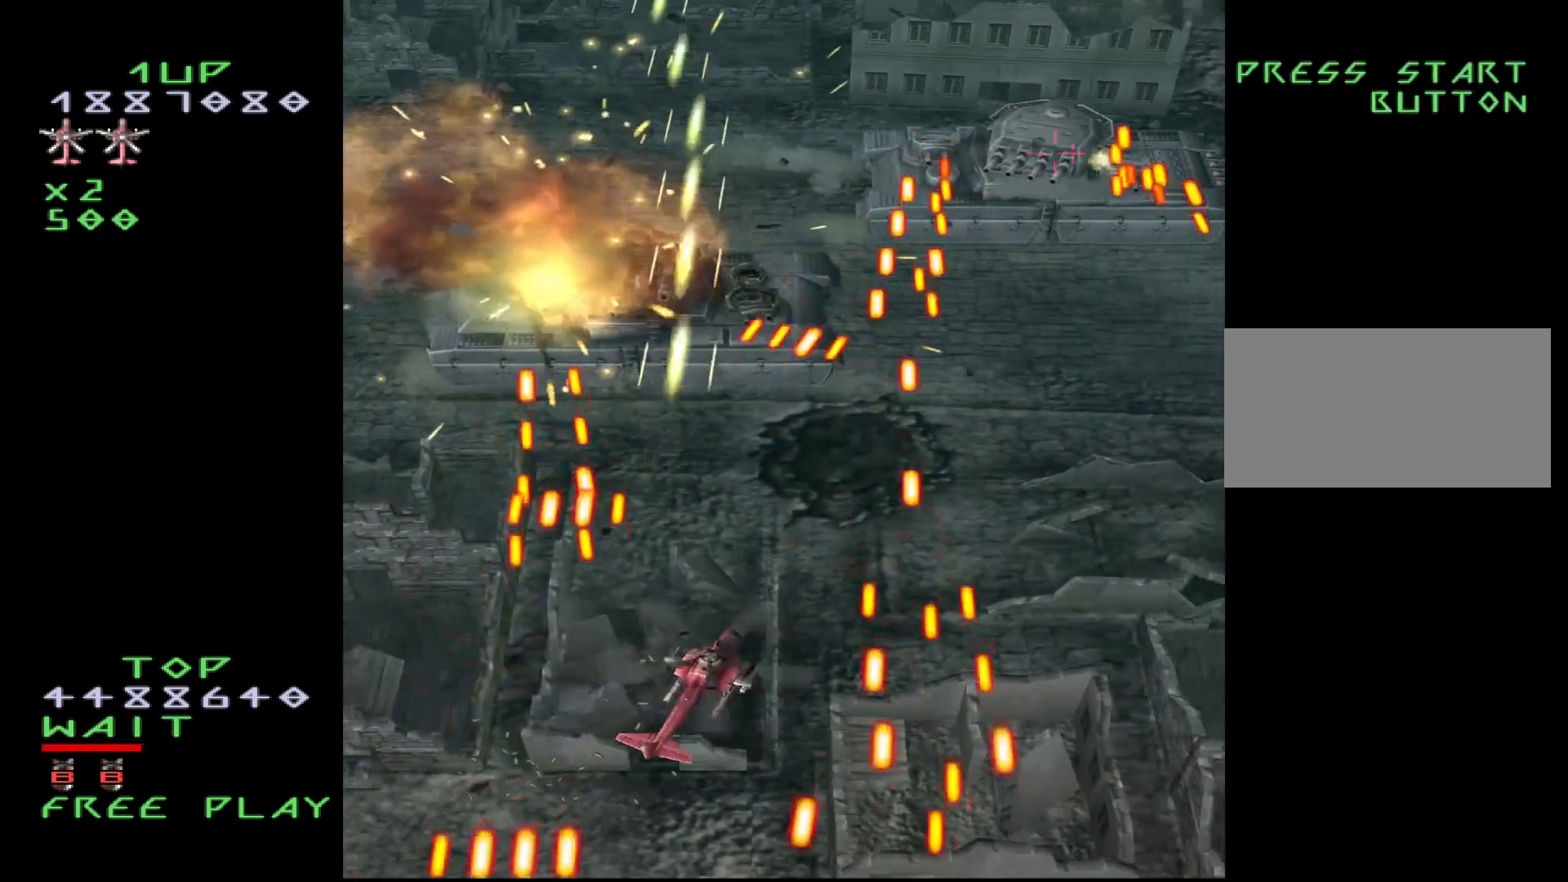
{"buttons": ["CROSS"], "events": [[33, "DPAD_UP", "down"], [317, "DPAD_RIGHT", "down"], [350, "DPAD_UP", "up"], [433, "DPAD_RIGHT", "up"]]}
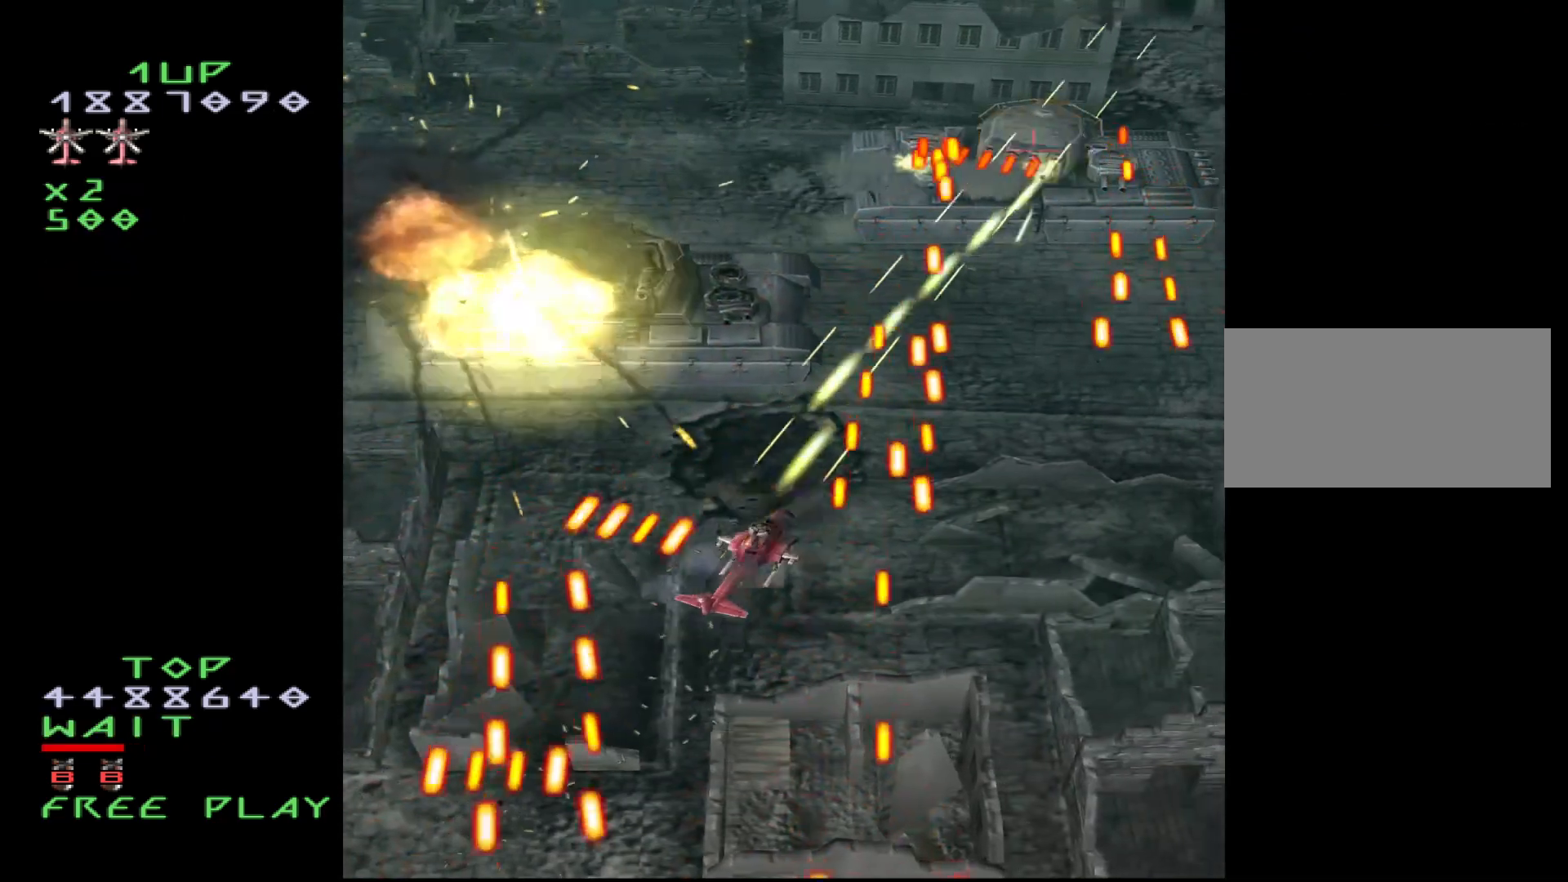
{"buttons": ["CROSS", "DPAD_DOWN"], "events": [[350, "DPAD_DOWN", "down"]]}
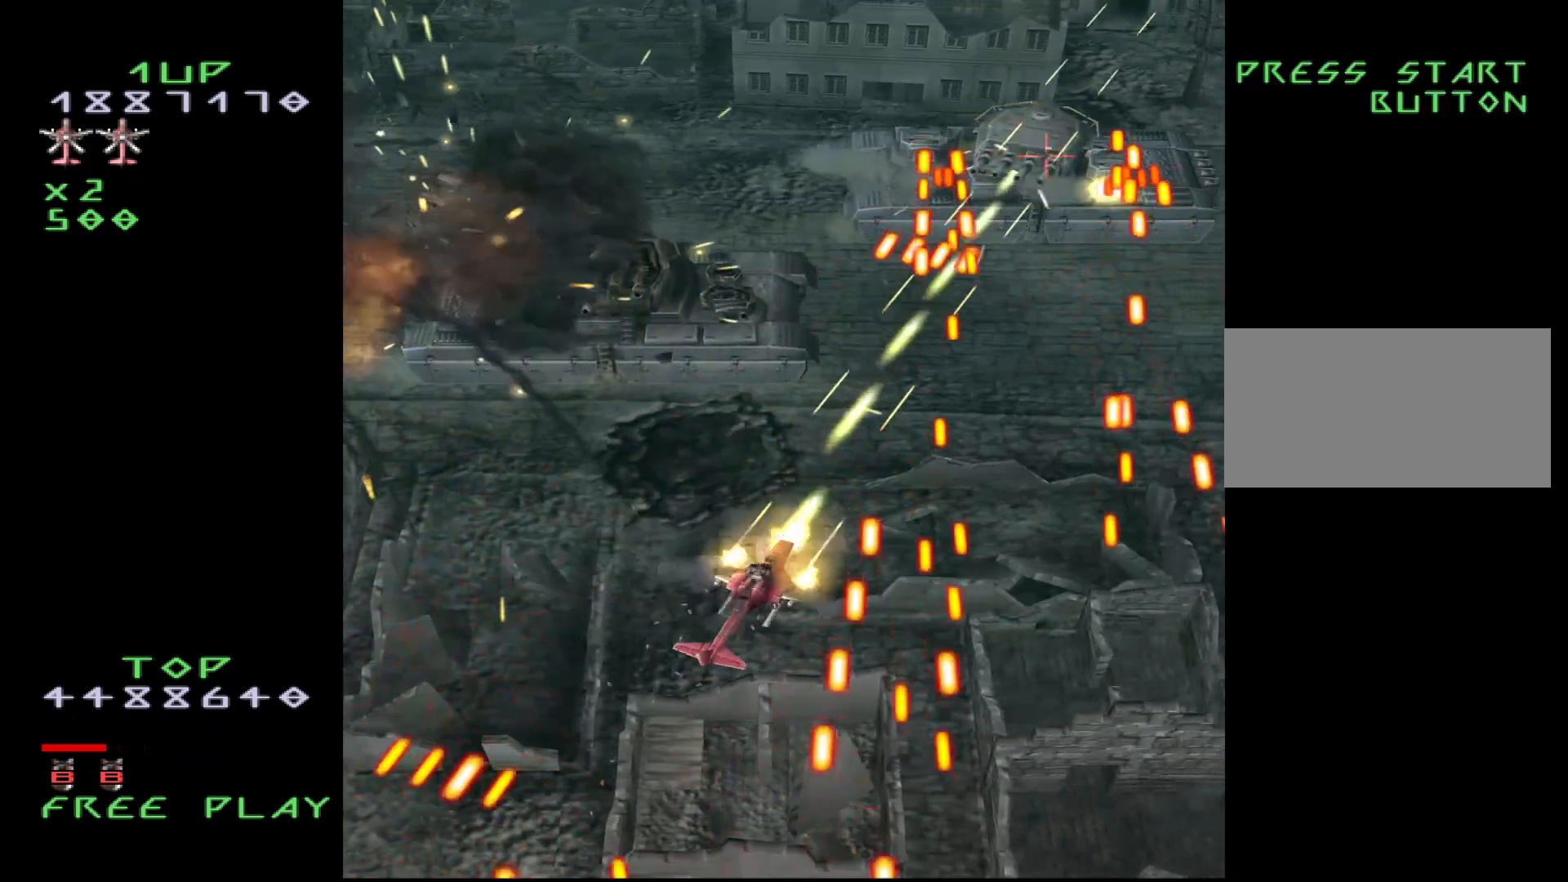
{"buttons": ["CROSS", "DPAD_DOWN"], "events": [[17, "DPAD_DOWN", "up"], [117, "DPAD_DOWN", "down"], [150, "DPAD_LEFT", "down"], [167, "DPAD_DOWN", "up"], [283, "DPAD_LEFT", "up"], [400, "DPAD_DOWN", "down"]]}
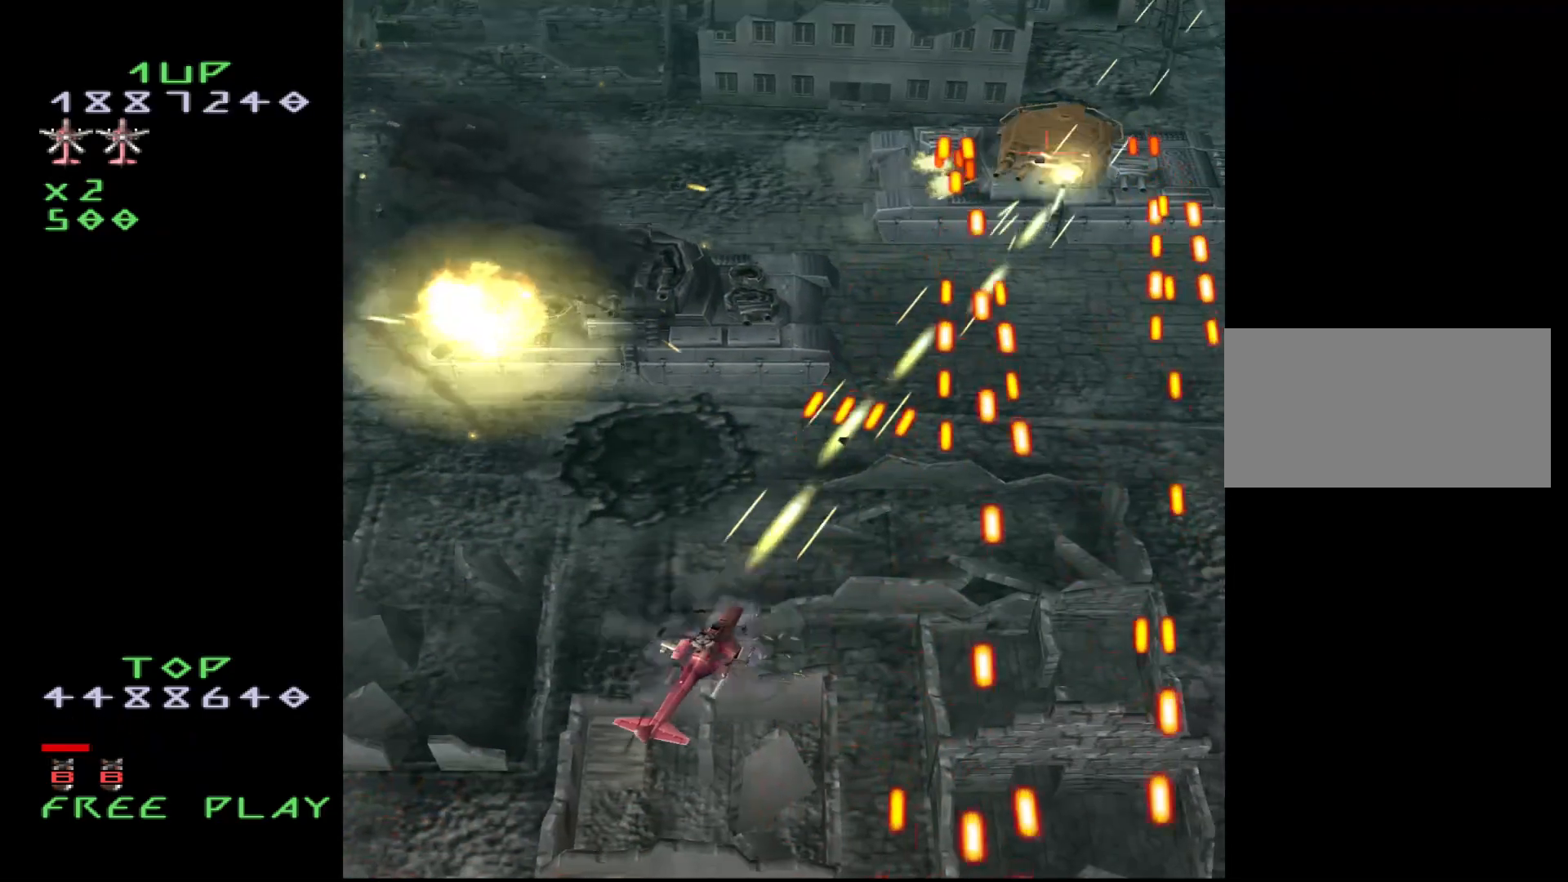
{"buttons": ["CROSS", "DPAD_UP", "DPAD_LEFT"], "events": [[67, "DPAD_DOWN", "up"], [100, "DPAD_DOWN", "down"], [117, "DPAD_LEFT", "down"], [167, "DPAD_DOWN", "up"], [483, "DPAD_UP", "down"]]}
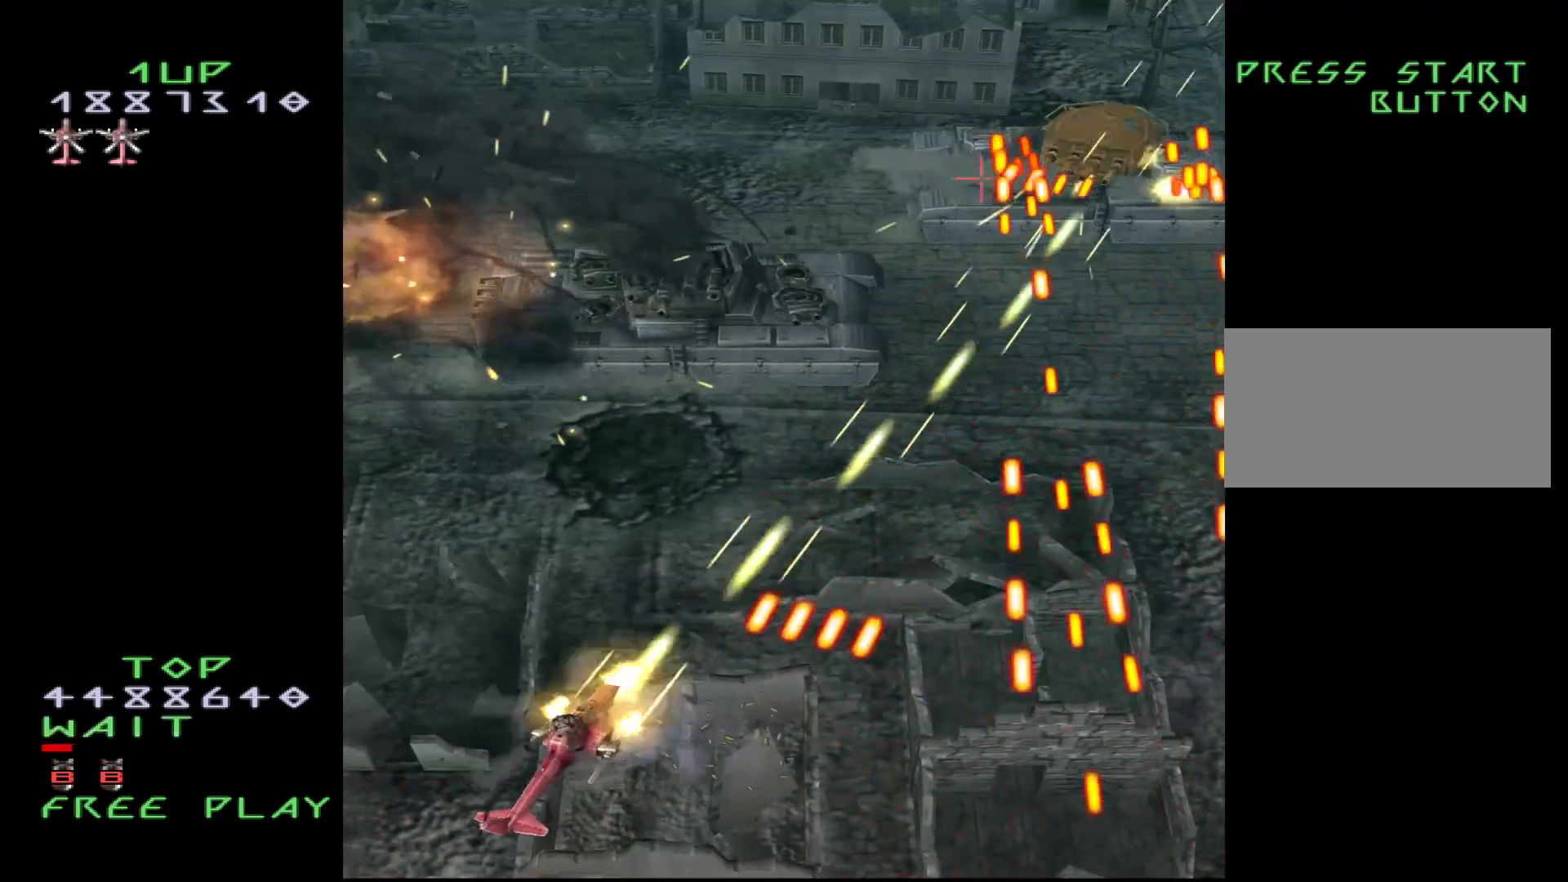
{"buttons": ["DPAD_UP", "DPAD_LEFT"], "events": [[450, "CROSS", "up"]]}